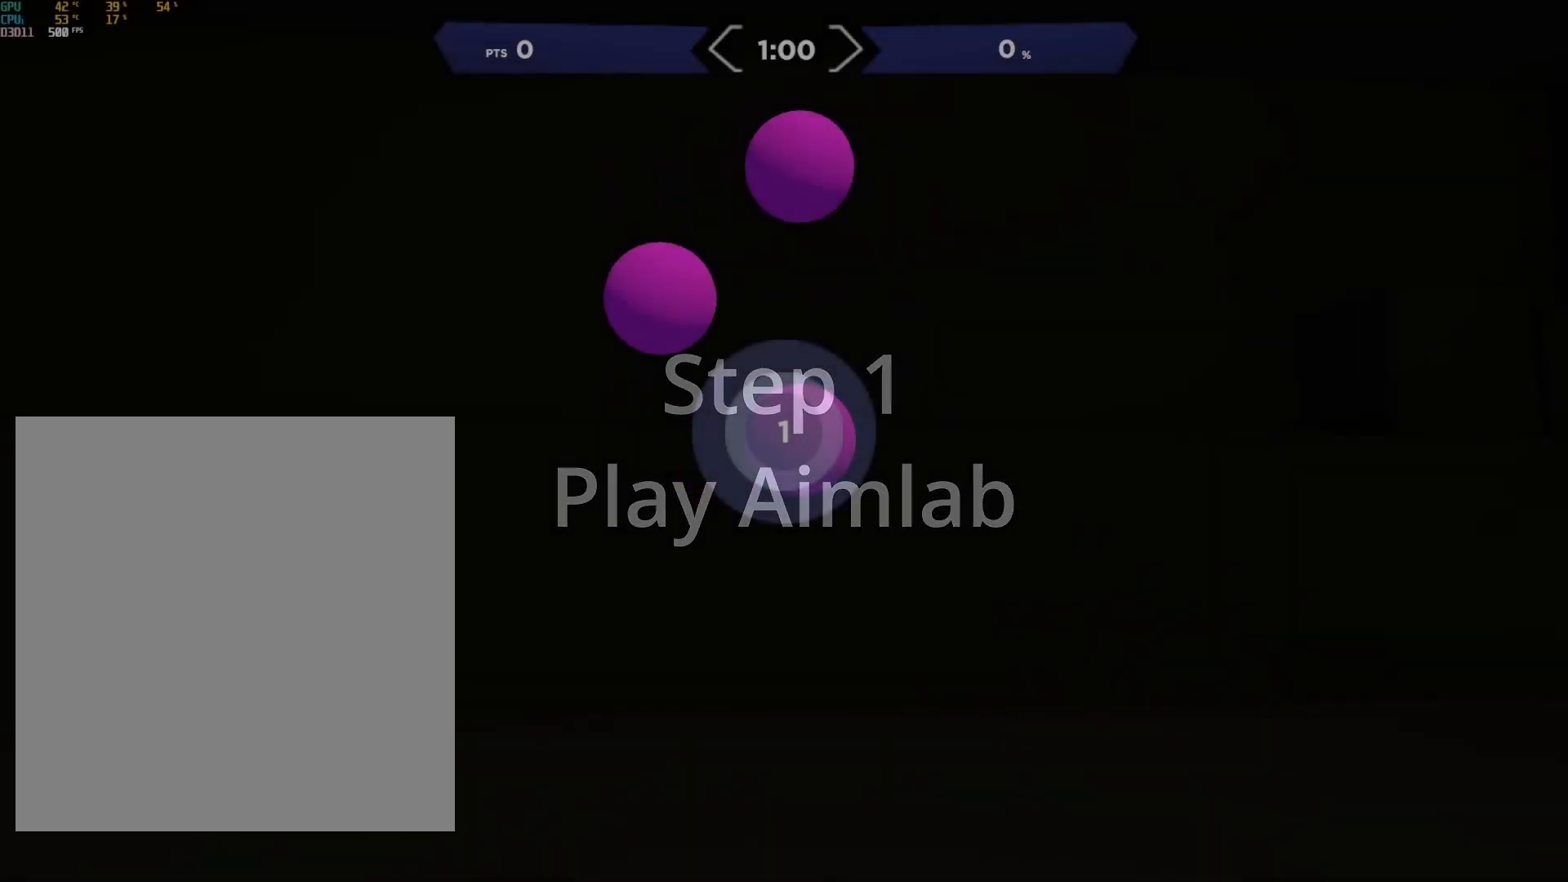
Gameplay with a controller (Xbox layout); each line is a JSON object with the inputs held at the frame after it. "events" lists button and stick changes between this image and that frame as [ms after this image, input, new state], when the widget could be followed in between. Not read: L3.
{"buttons": [], "left_stick": "center", "right_stick": "center", "events": [[100, "right_stick", "right"], [167, "right_stick", "center"]]}
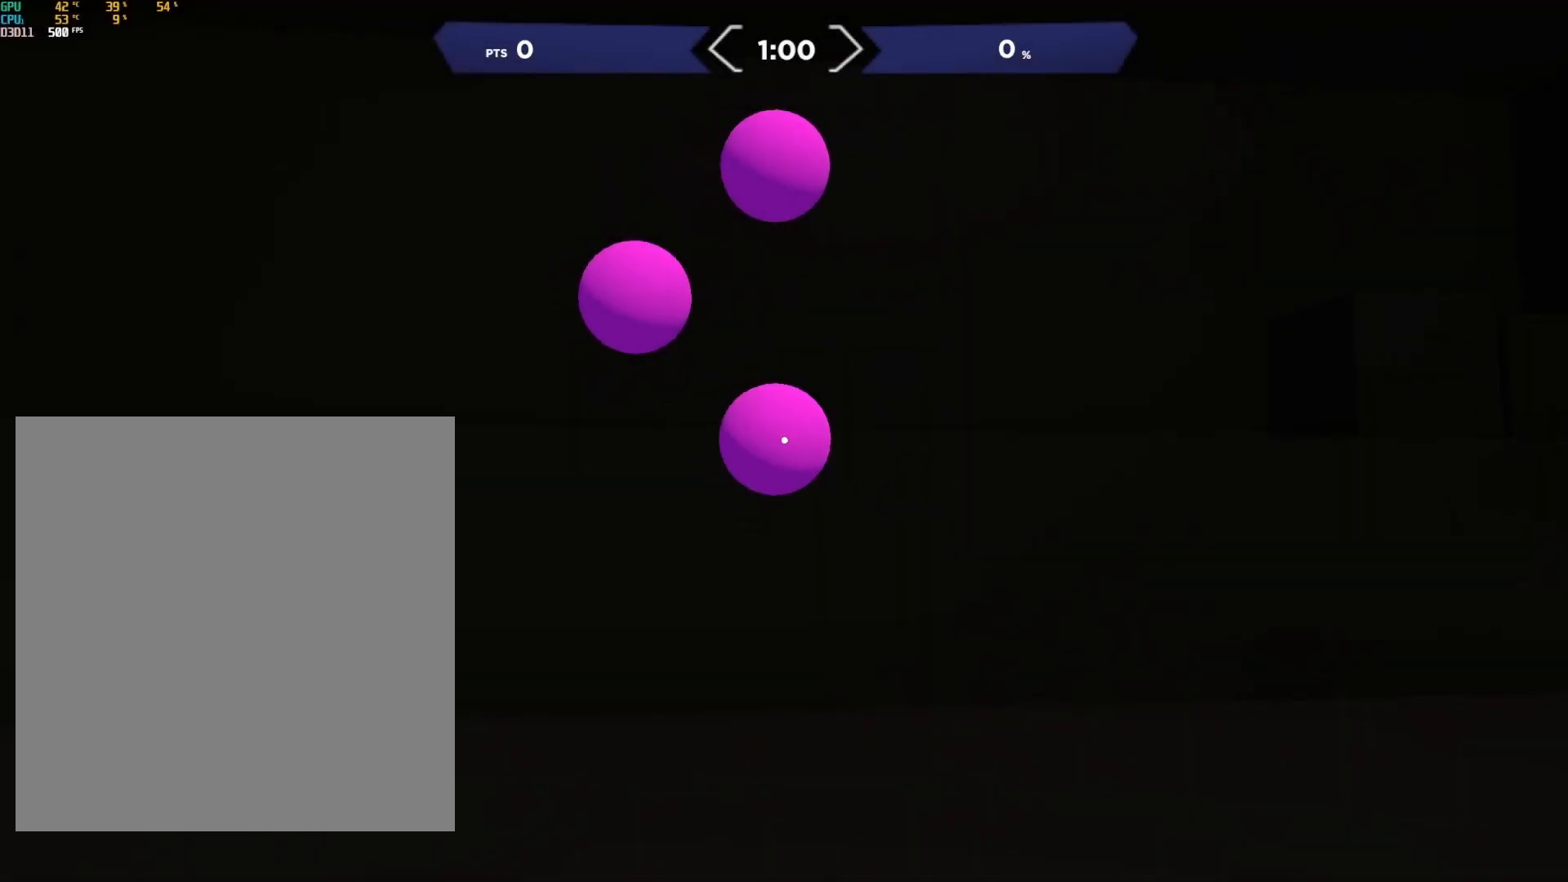
{"buttons": [], "left_stick": "center", "right_stick": "up-right", "events": [[133, "R2", "down"], [167, "right_stick", "up-left"], [233, "R2", "up"], [333, "R2", "down"], [400, "right_stick", "up-right"], [433, "R2", "up"]]}
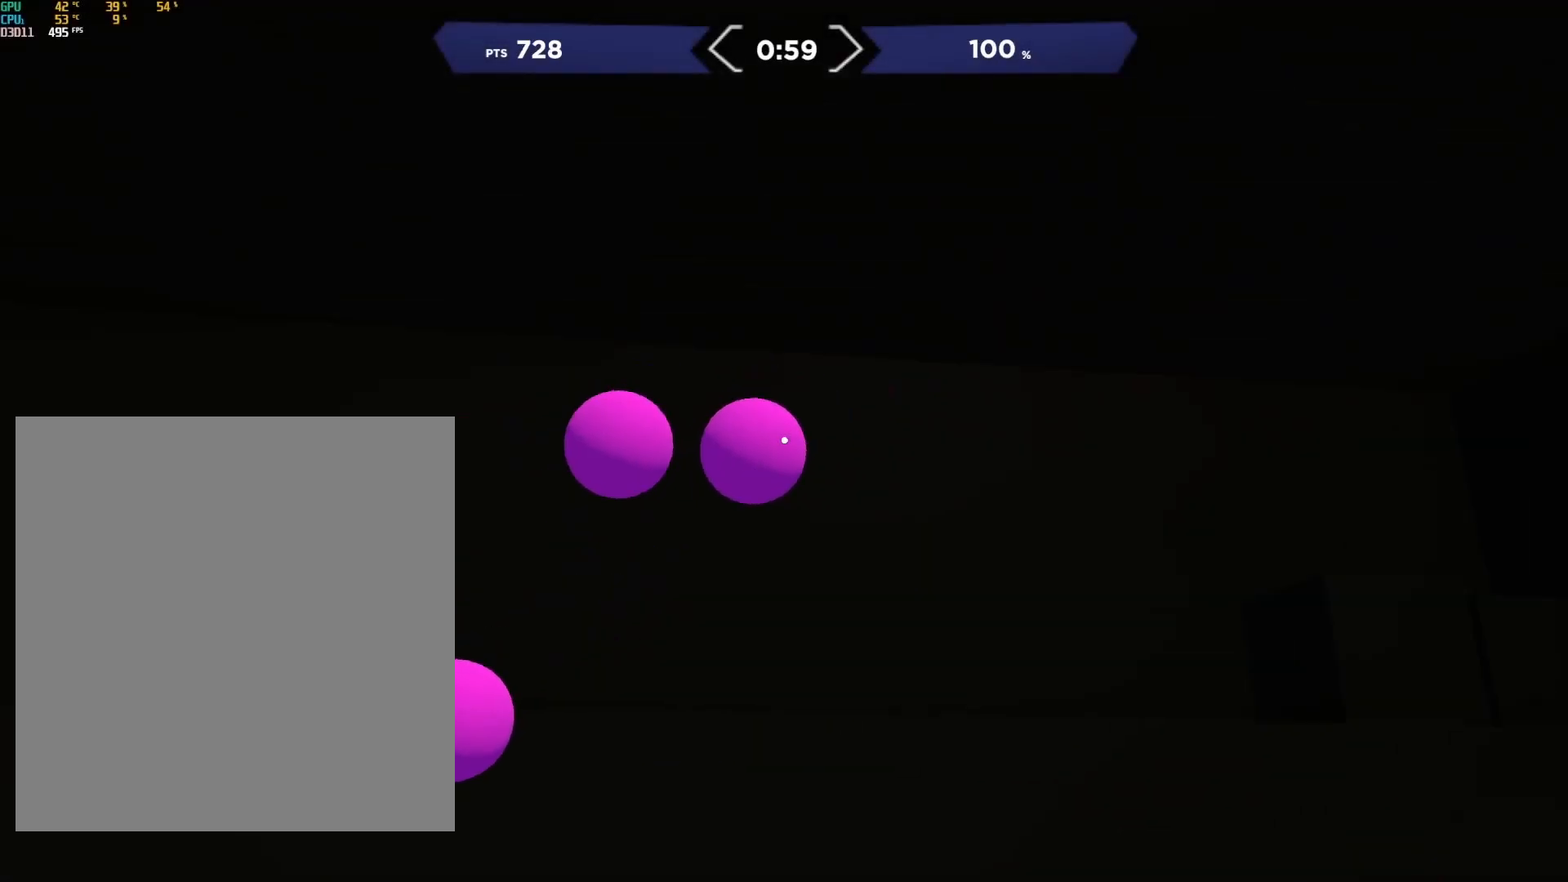
{"buttons": [], "left_stick": "center", "right_stick": "up-right", "events": [[33, "R2", "down"], [33, "right_stick", "left"], [100, "right_stick", "down-left"], [133, "R2", "up"], [333, "R2", "down"], [367, "right_stick", "up"], [433, "R2", "up"], [433, "right_stick", "up-right"]]}
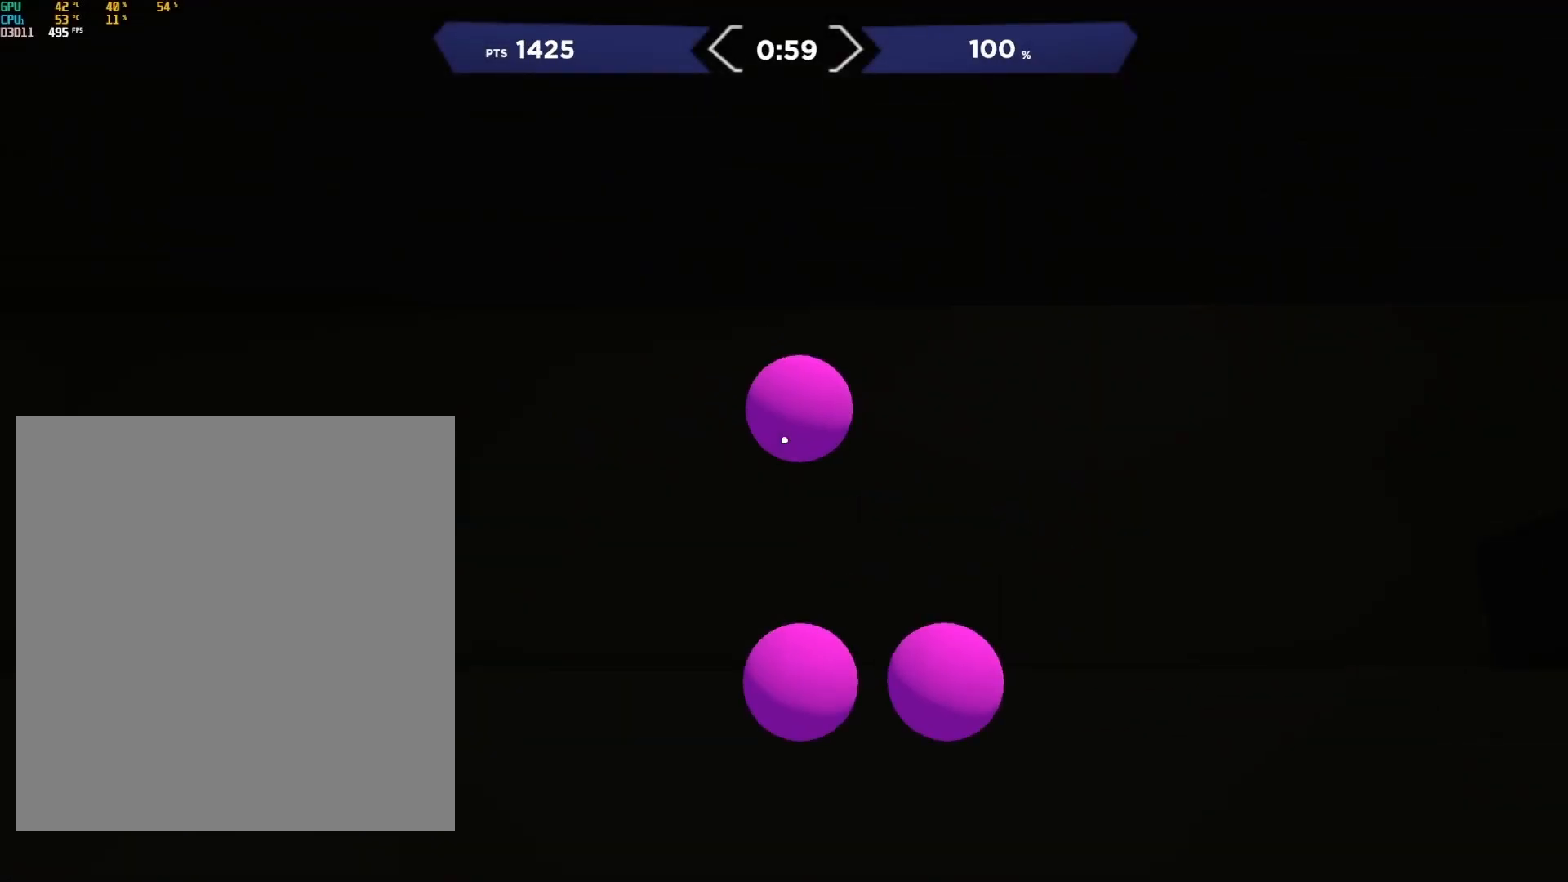
{"buttons": ["R2"], "left_stick": "center", "right_stick": "up", "events": [[67, "R2", "down"], [100, "right_stick", "down"], [133, "R2", "up"], [267, "R2", "down"], [333, "right_stick", "right"], [367, "R2", "up"], [467, "R2", "down"], [467, "right_stick", "up"]]}
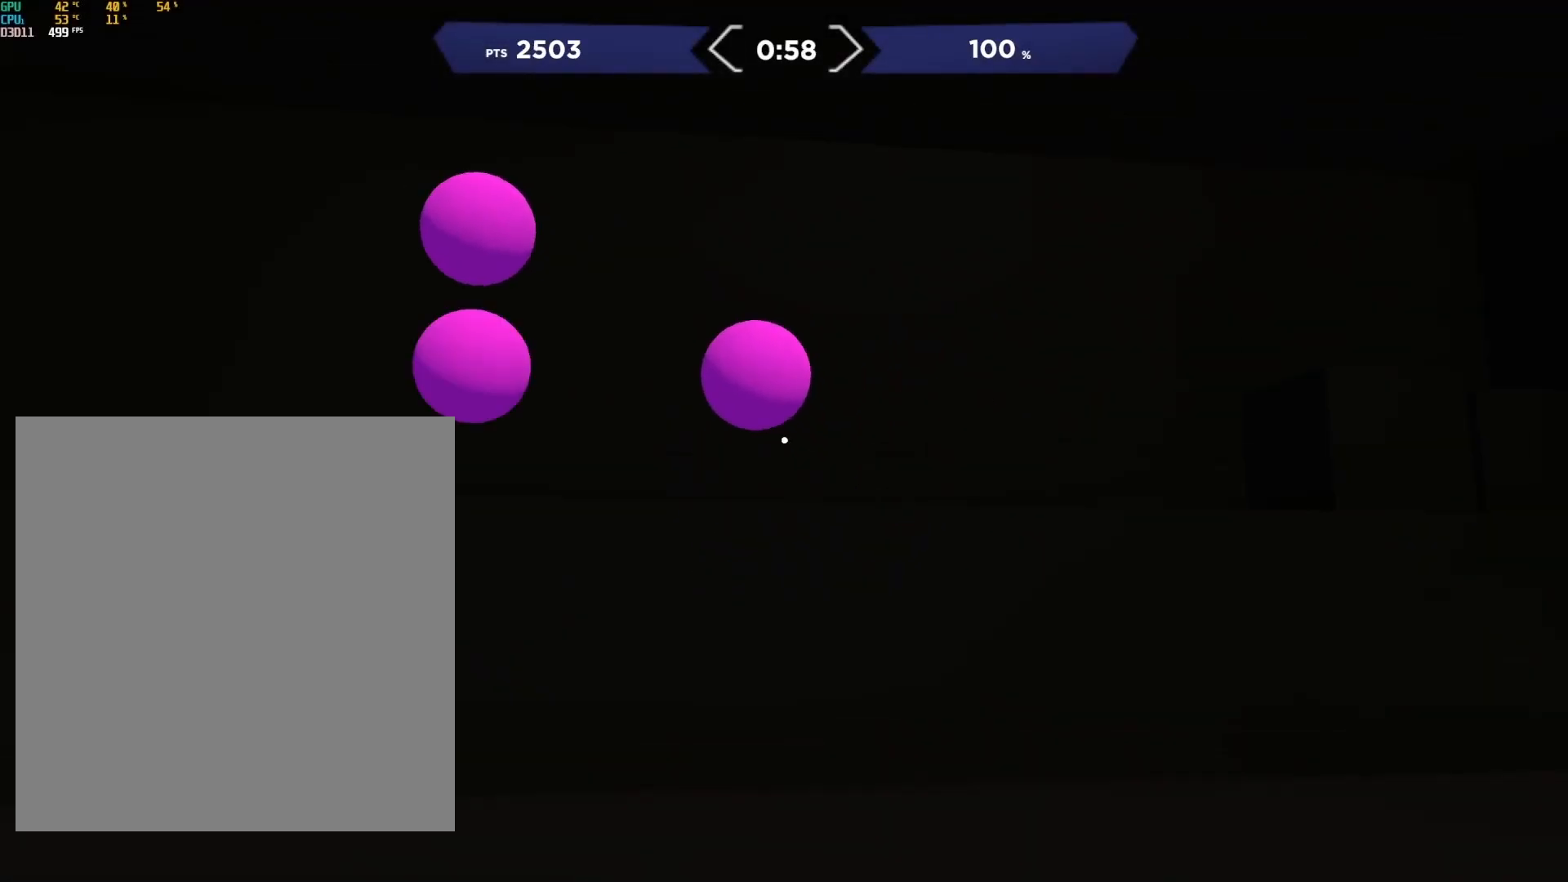
{"buttons": [], "left_stick": "center", "right_stick": "down", "events": [[33, "R2", "up"], [100, "right_stick", "left"], [133, "R2", "down"], [200, "R2", "up"], [267, "right_stick", "up-left"], [333, "R2", "down"], [367, "right_stick", "center"], [433, "R2", "up"], [433, "right_stick", "down"]]}
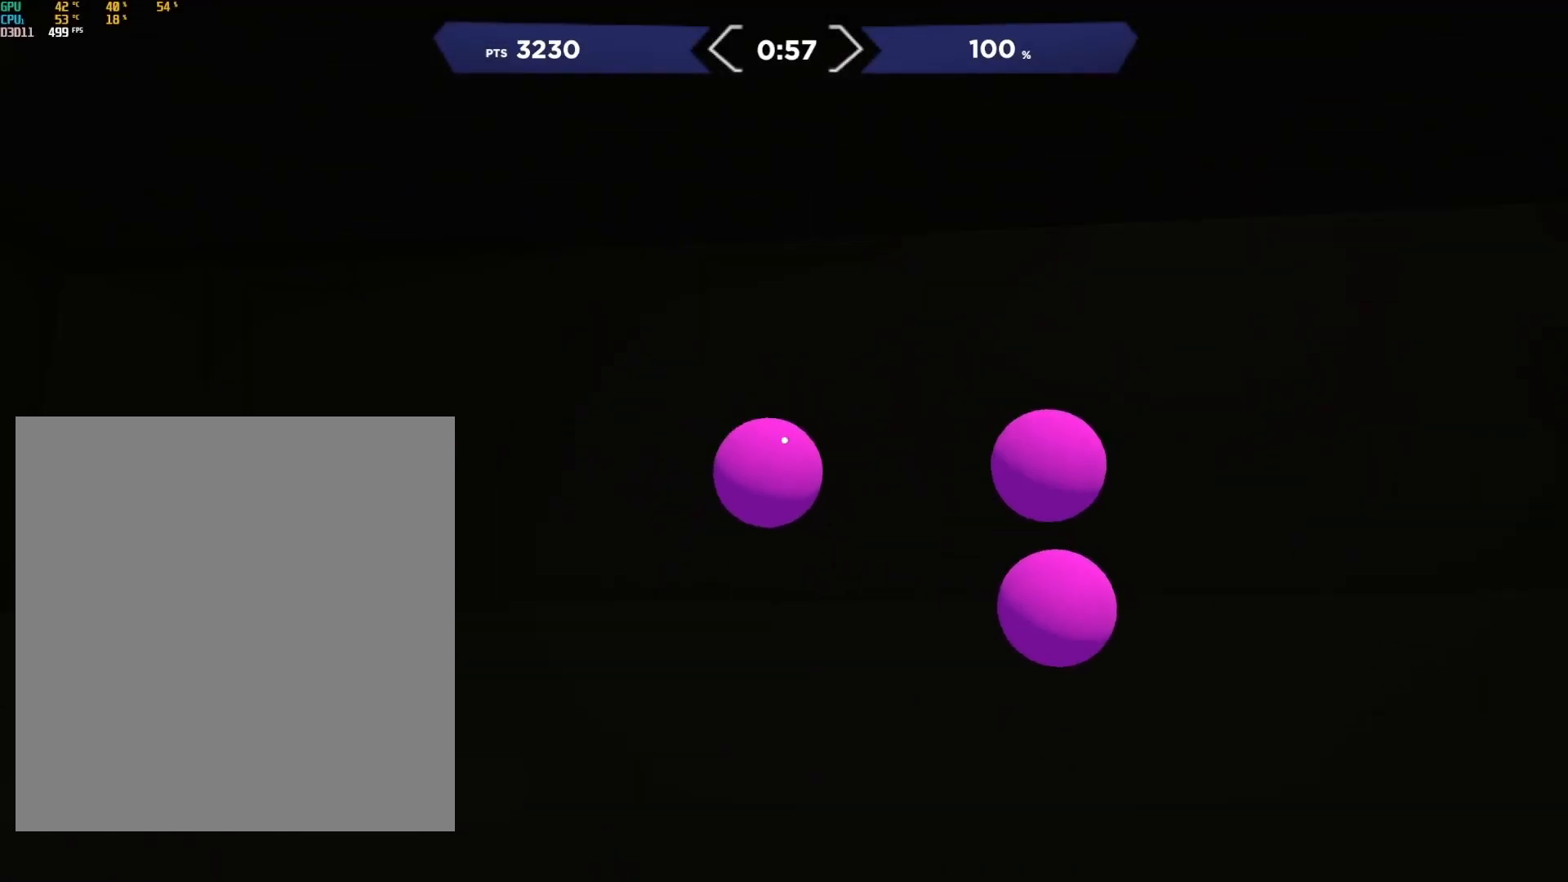
{"buttons": [], "left_stick": "center", "right_stick": "left", "events": [[67, "R2", "down"], [100, "right_stick", "up-right"], [167, "R2", "up"], [167, "right_stick", "right"], [267, "R2", "down"], [300, "right_stick", "center"], [367, "R2", "up"], [367, "right_stick", "down"], [500, "right_stick", "left"]]}
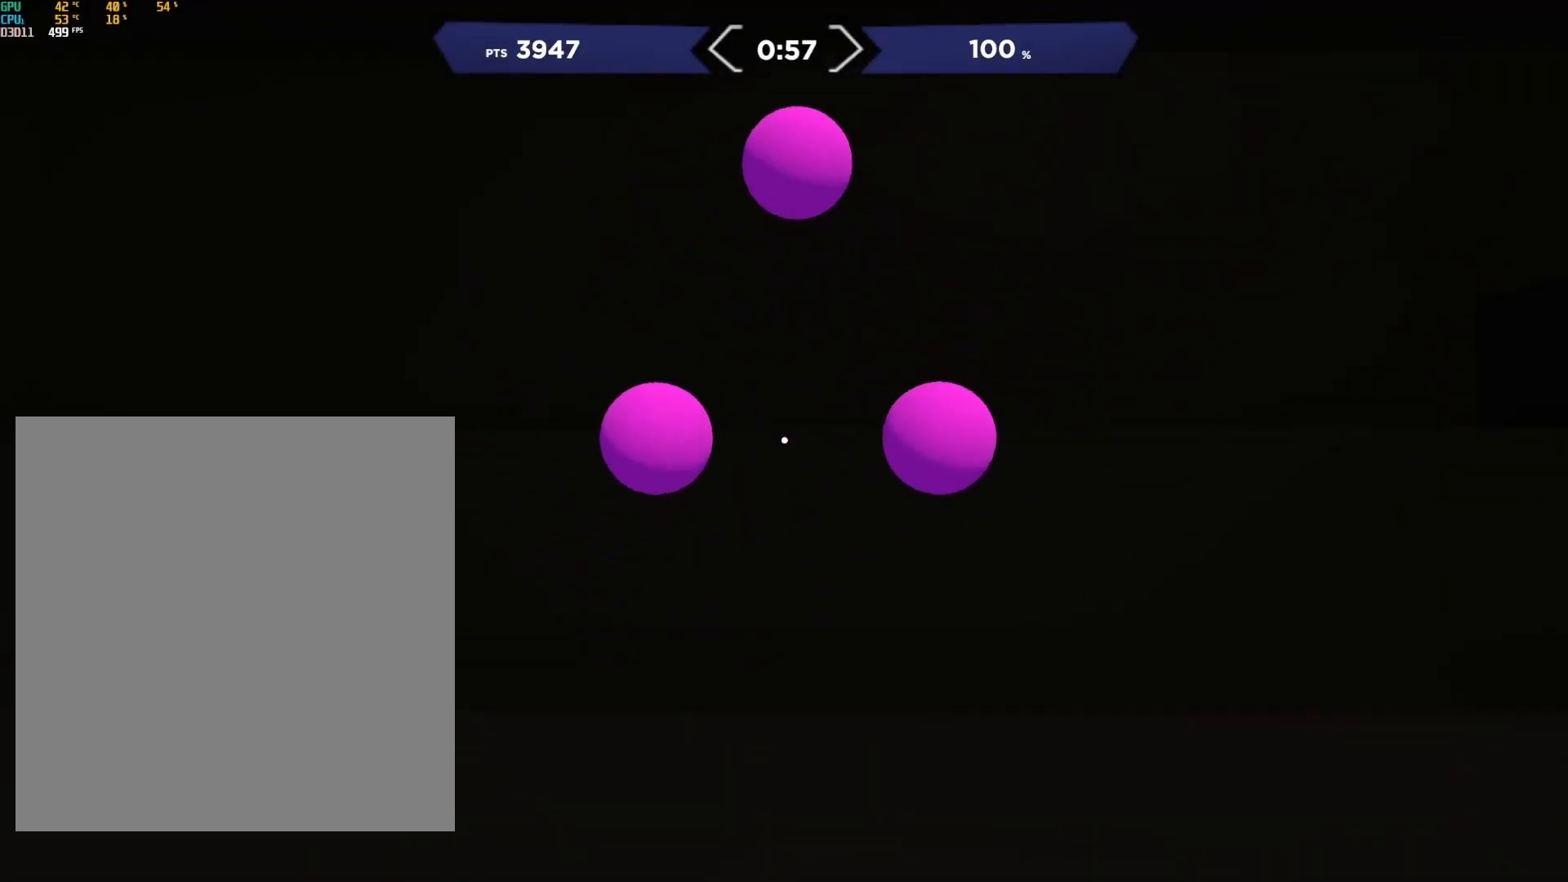
{"buttons": [], "left_stick": "center", "right_stick": "up-left", "events": [[133, "R2", "down"], [167, "right_stick", "right"], [233, "R2", "up"], [400, "R2", "down"], [433, "right_stick", "up-left"], [500, "R2", "up"]]}
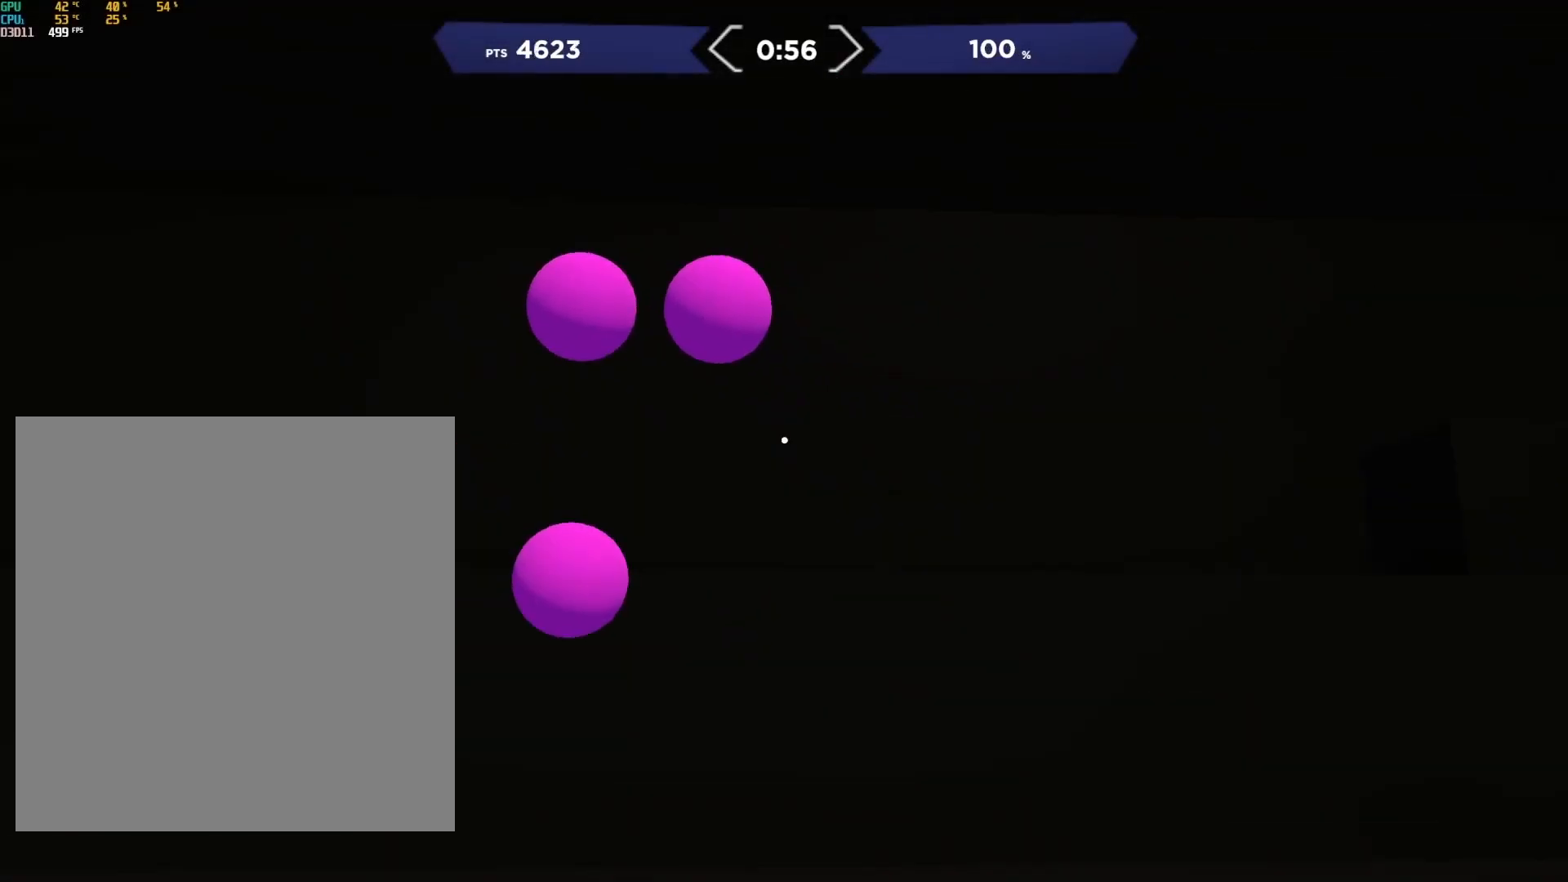
{"buttons": [], "left_stick": "center", "right_stick": "down", "events": [[133, "R2", "down"], [167, "right_stick", "left"], [200, "R2", "up"], [300, "R2", "down"], [300, "right_stick", "center"], [367, "right_stick", "down"], [400, "R2", "up"]]}
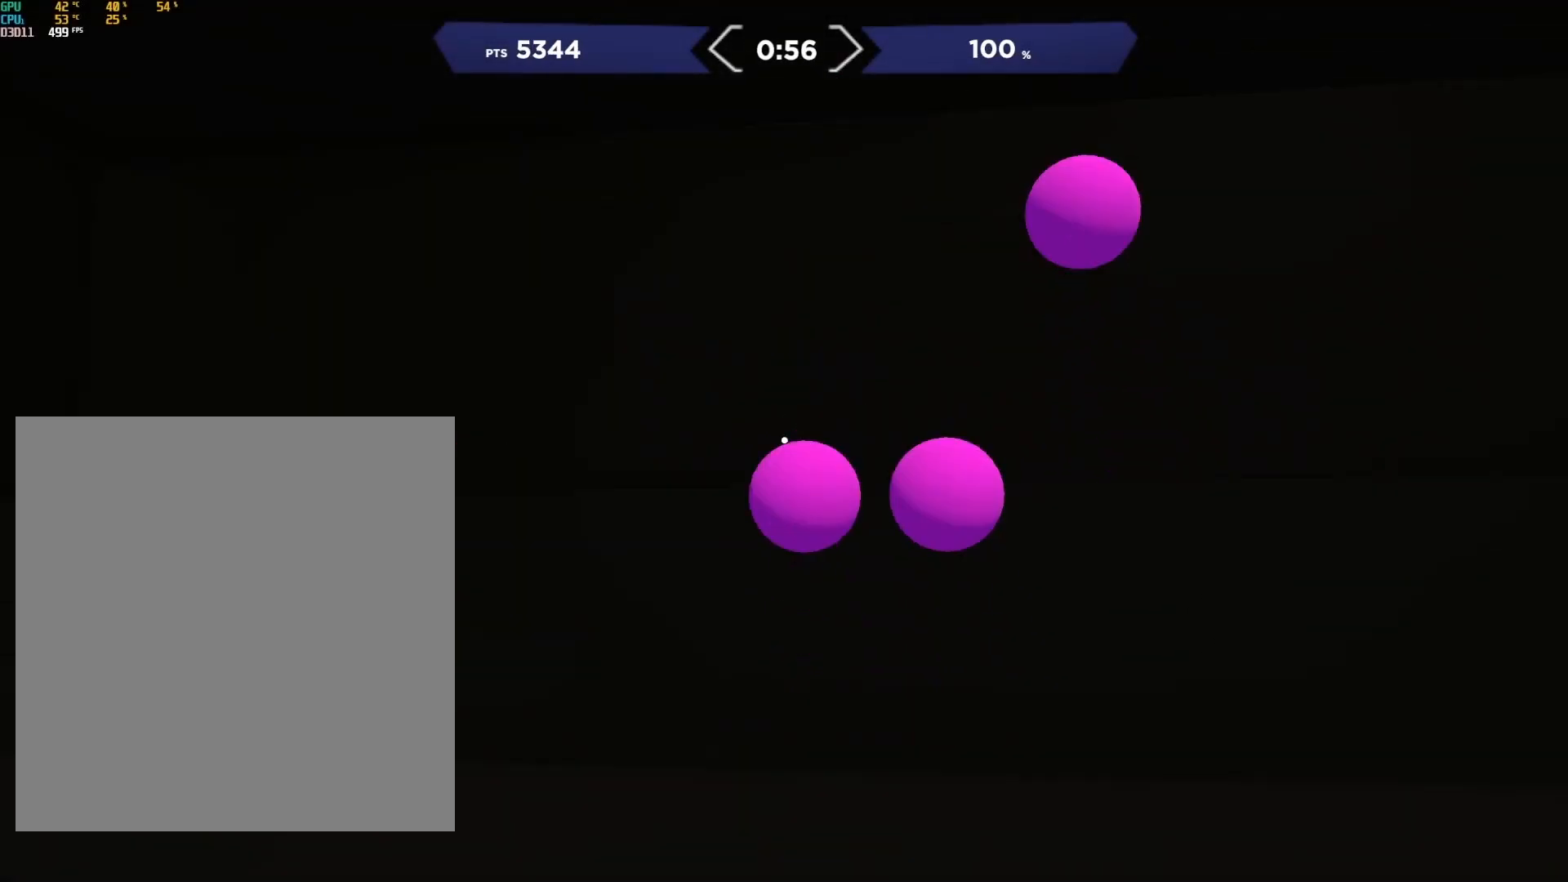
{"buttons": [], "left_stick": "center", "right_stick": "down", "events": [[33, "R2", "down"], [100, "right_stick", "up-right"], [167, "R2", "up"], [333, "R2", "down"], [367, "right_stick", "down-left"], [433, "R2", "up"], [433, "right_stick", "down"]]}
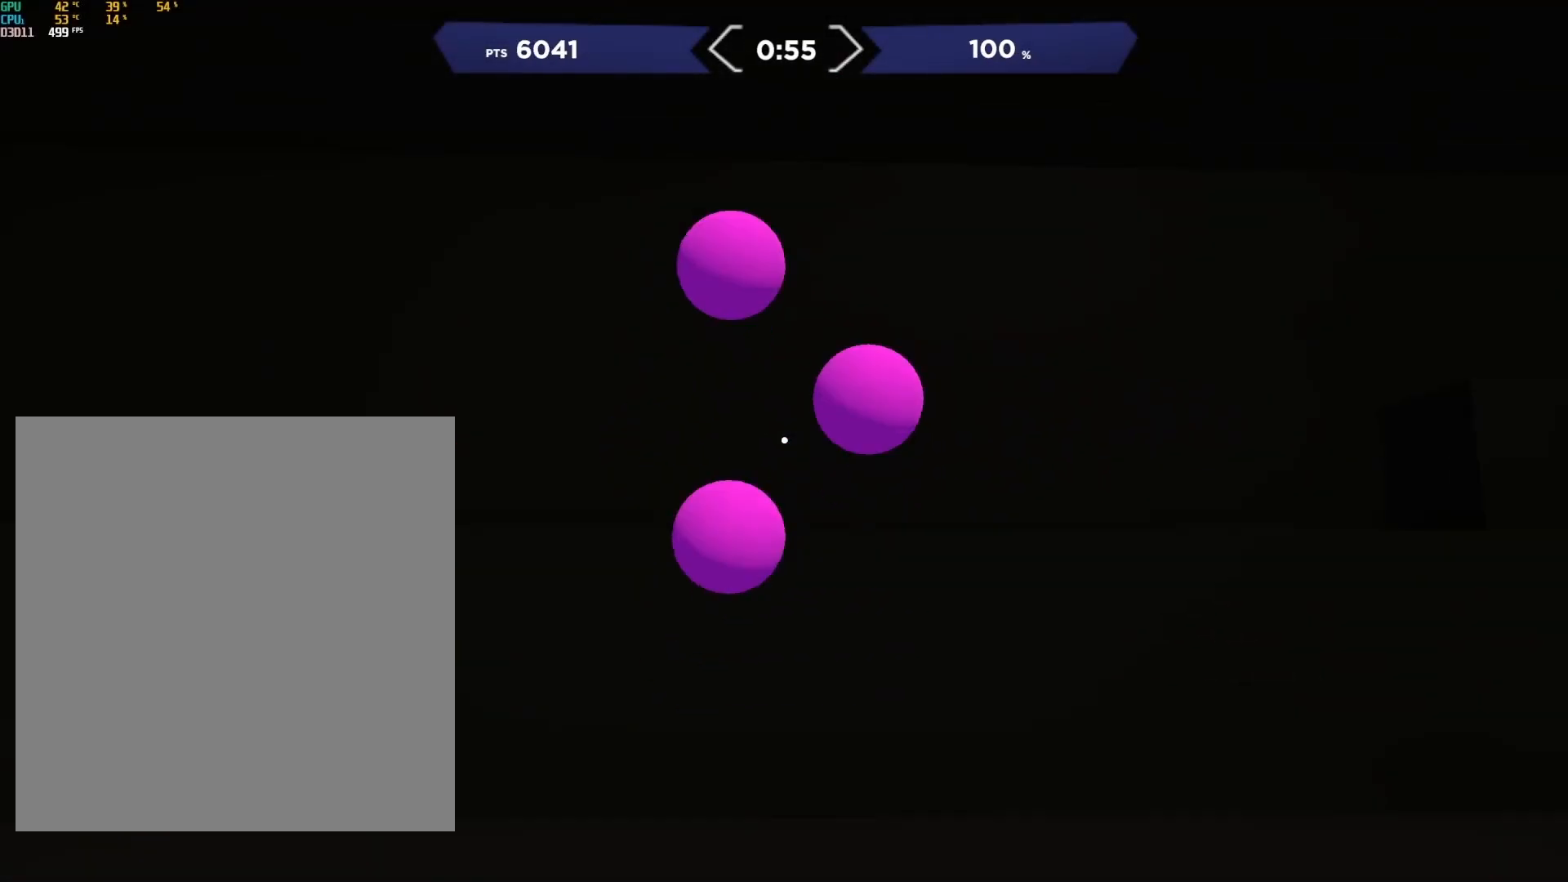
{"buttons": ["R2"], "left_stick": "center", "right_stick": "up-left", "events": [[67, "R2", "down"], [100, "right_stick", "up-right"], [167, "R2", "up"], [300, "R2", "down"], [333, "right_stick", "up-left"], [367, "R2", "up"], [467, "R2", "down"]]}
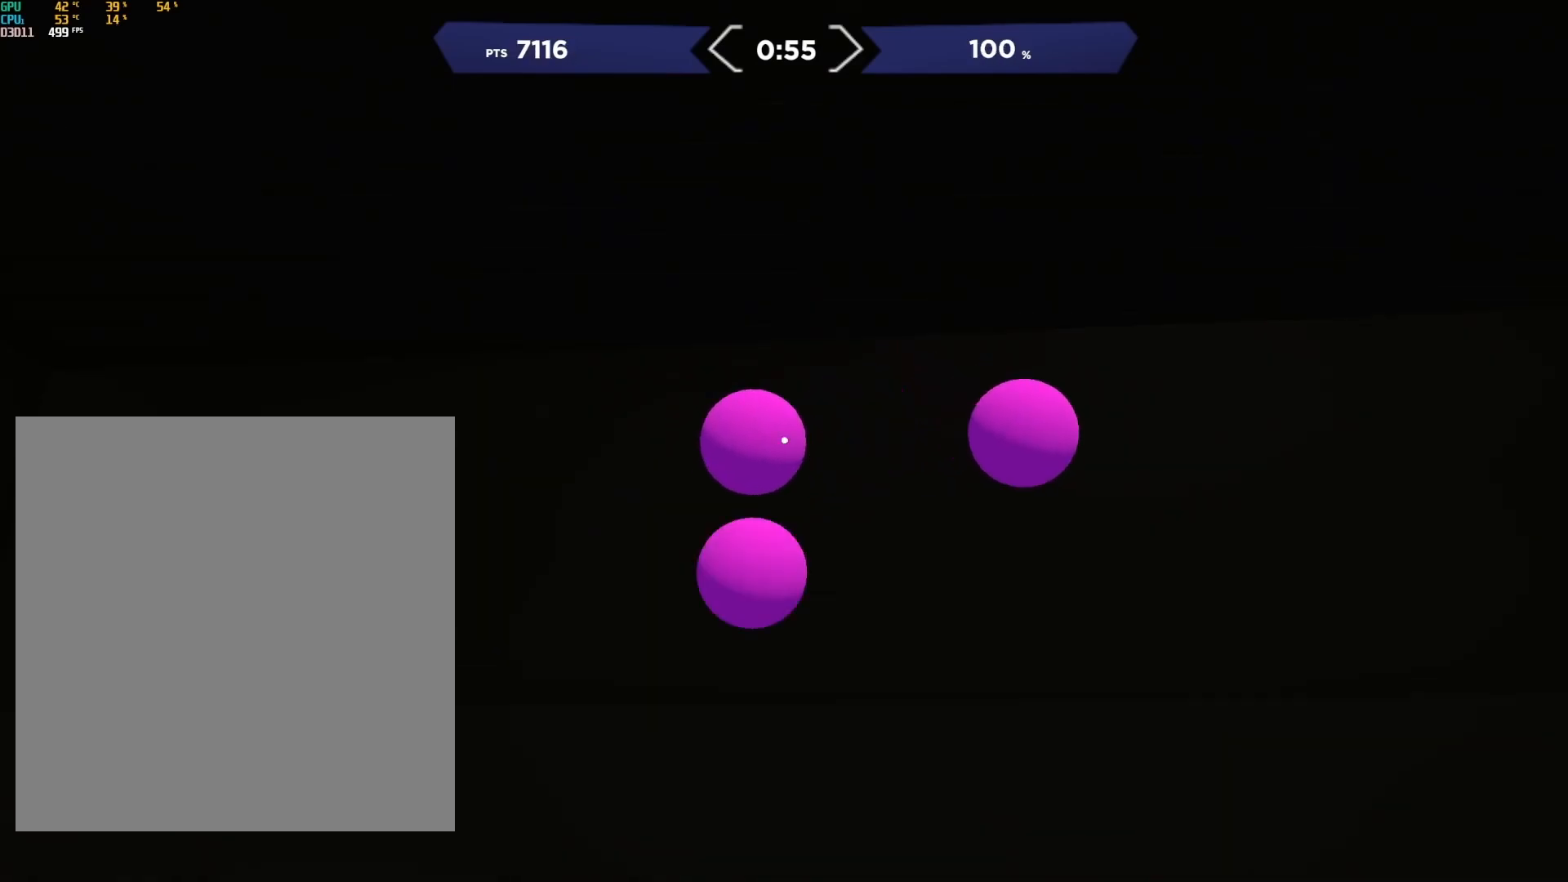
{"buttons": ["R2"], "left_stick": "center", "right_stick": "down-left", "events": [[67, "R2", "up"], [133, "R2", "down"], [133, "right_stick", "center"], [200, "right_stick", "right"], [233, "R2", "up"], [433, "R2", "down"], [500, "right_stick", "down-left"]]}
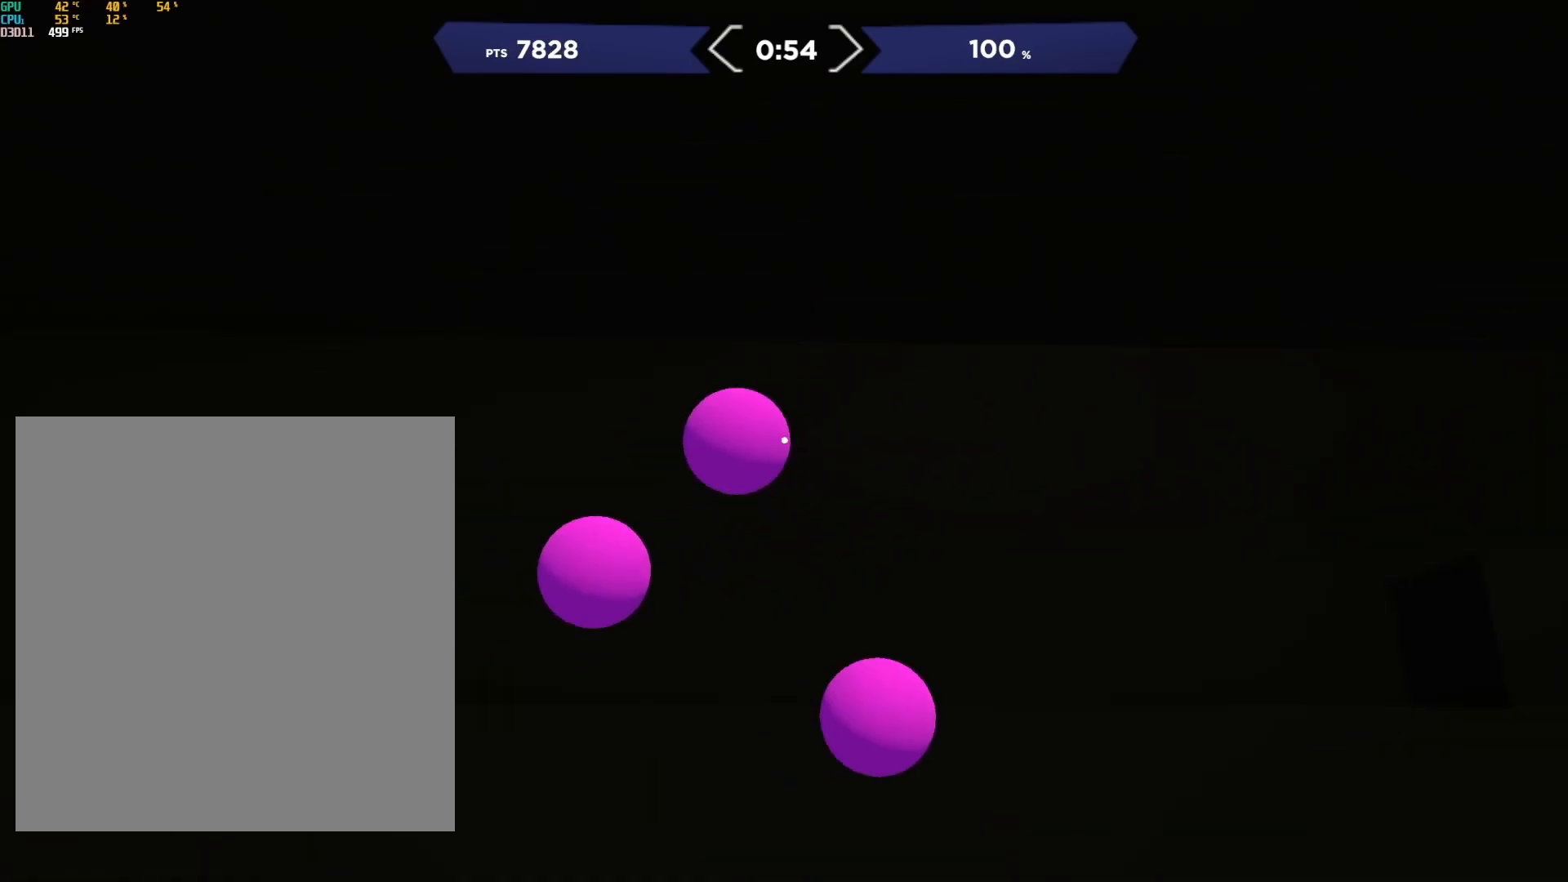
{"buttons": [], "left_stick": "center", "right_stick": "down-right", "events": [[33, "R2", "up"], [167, "R2", "down"], [200, "right_stick", "up-right"], [267, "R2", "up"], [333, "R2", "down"], [367, "right_stick", "down"], [433, "R2", "up"], [467, "right_stick", "down-right"]]}
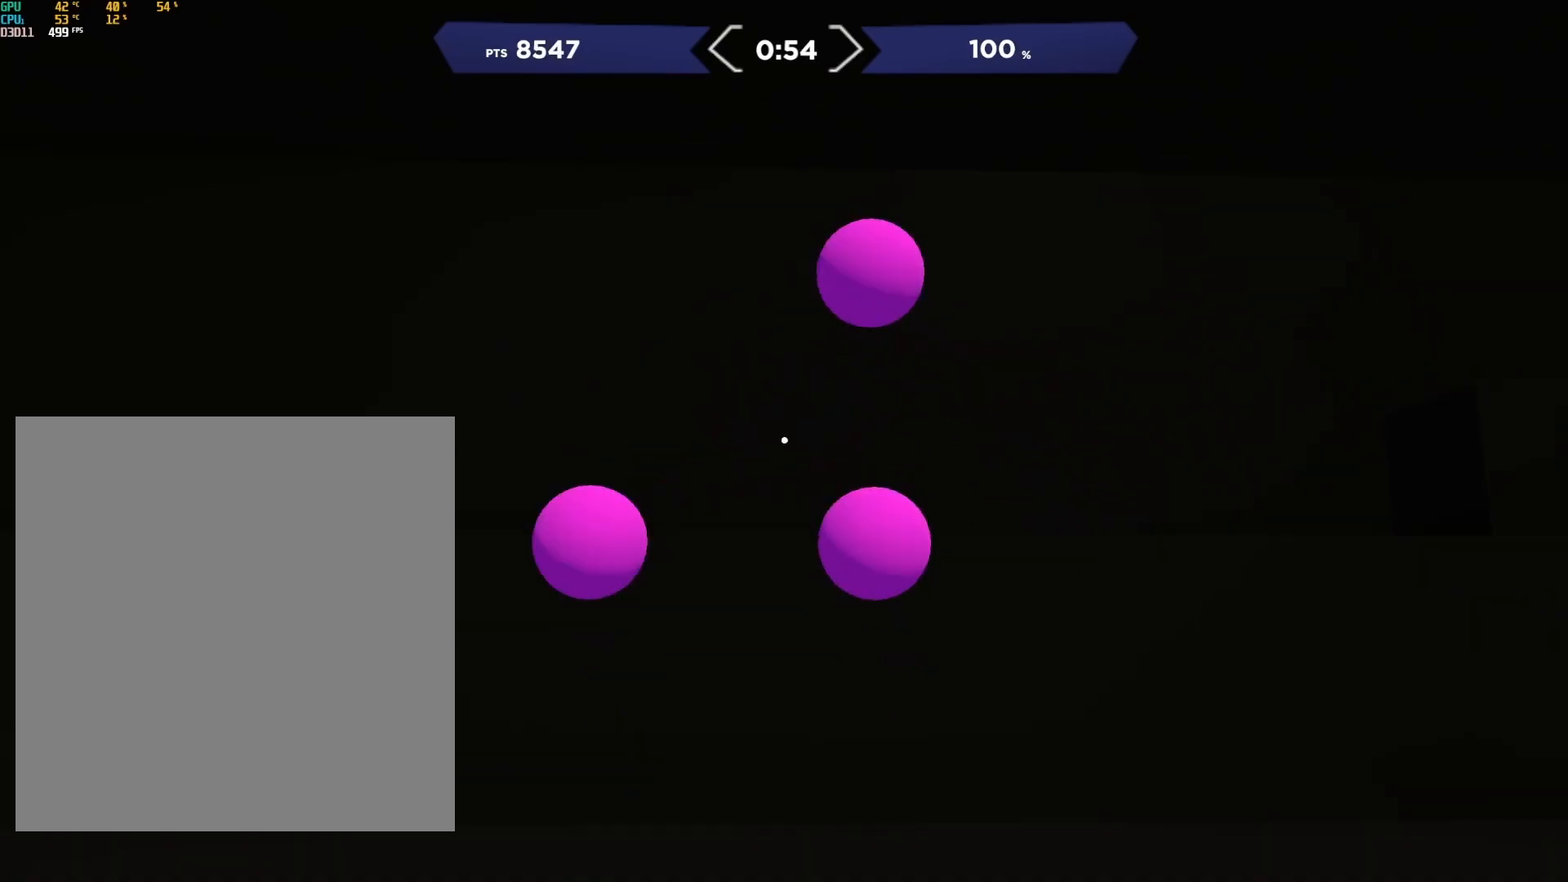
{"buttons": [], "left_stick": "center", "right_stick": "down-left", "events": [[133, "R2", "down"], [167, "right_stick", "up"], [233, "R2", "up"], [367, "R2", "down"], [433, "right_stick", "down-left"], [467, "R2", "up"]]}
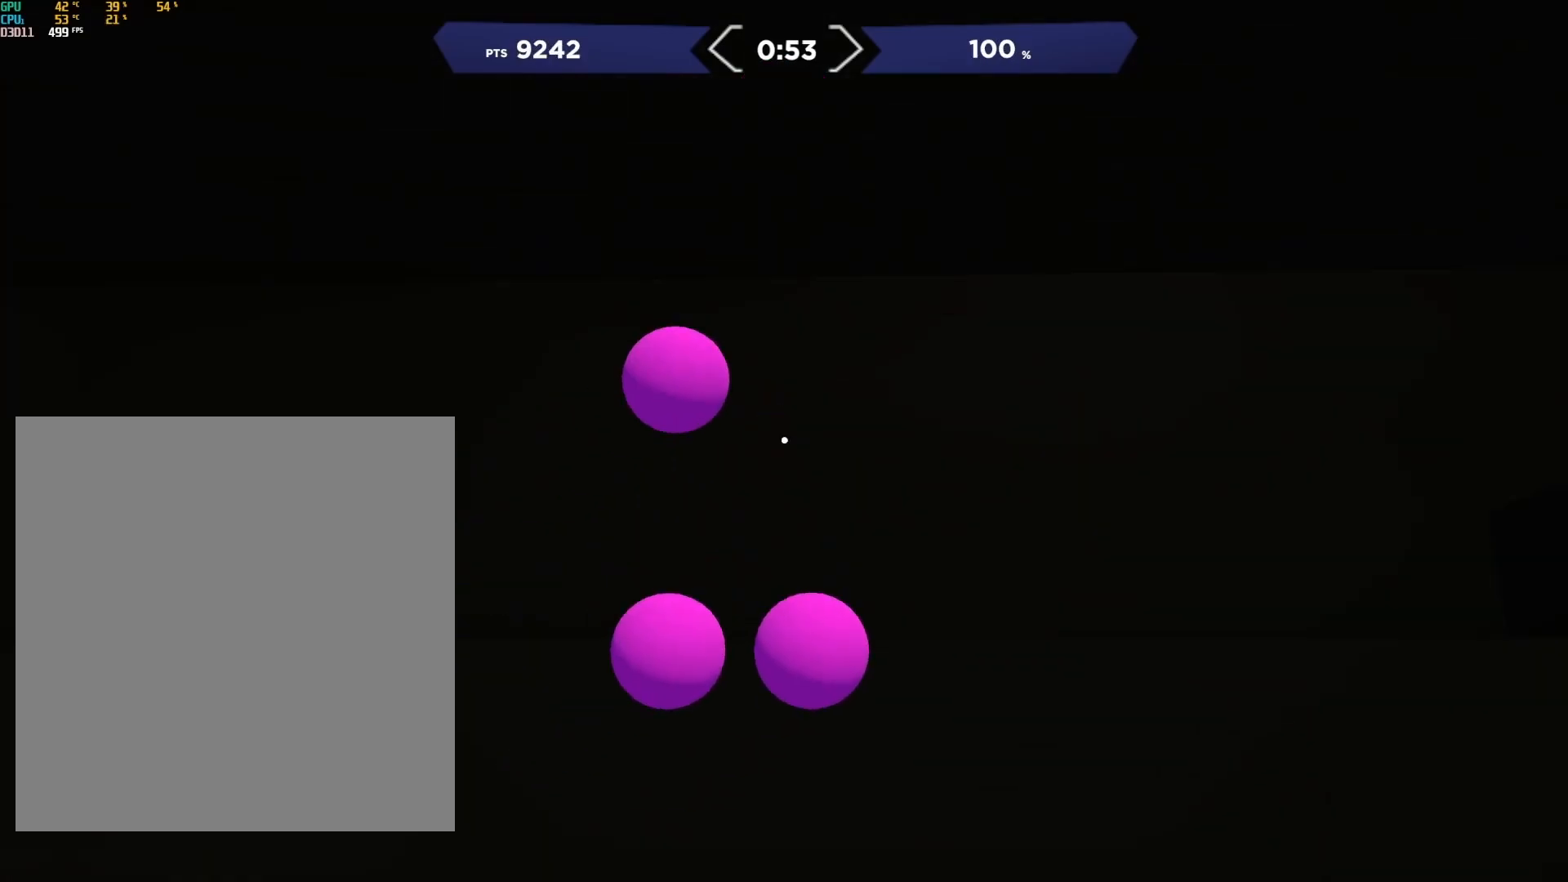
{"buttons": [], "left_stick": "center", "right_stick": "up-left", "events": [[167, "R2", "down"], [200, "right_stick", "right"], [267, "R2", "up"], [367, "R2", "down"], [367, "right_stick", "up-left"], [467, "R2", "up"]]}
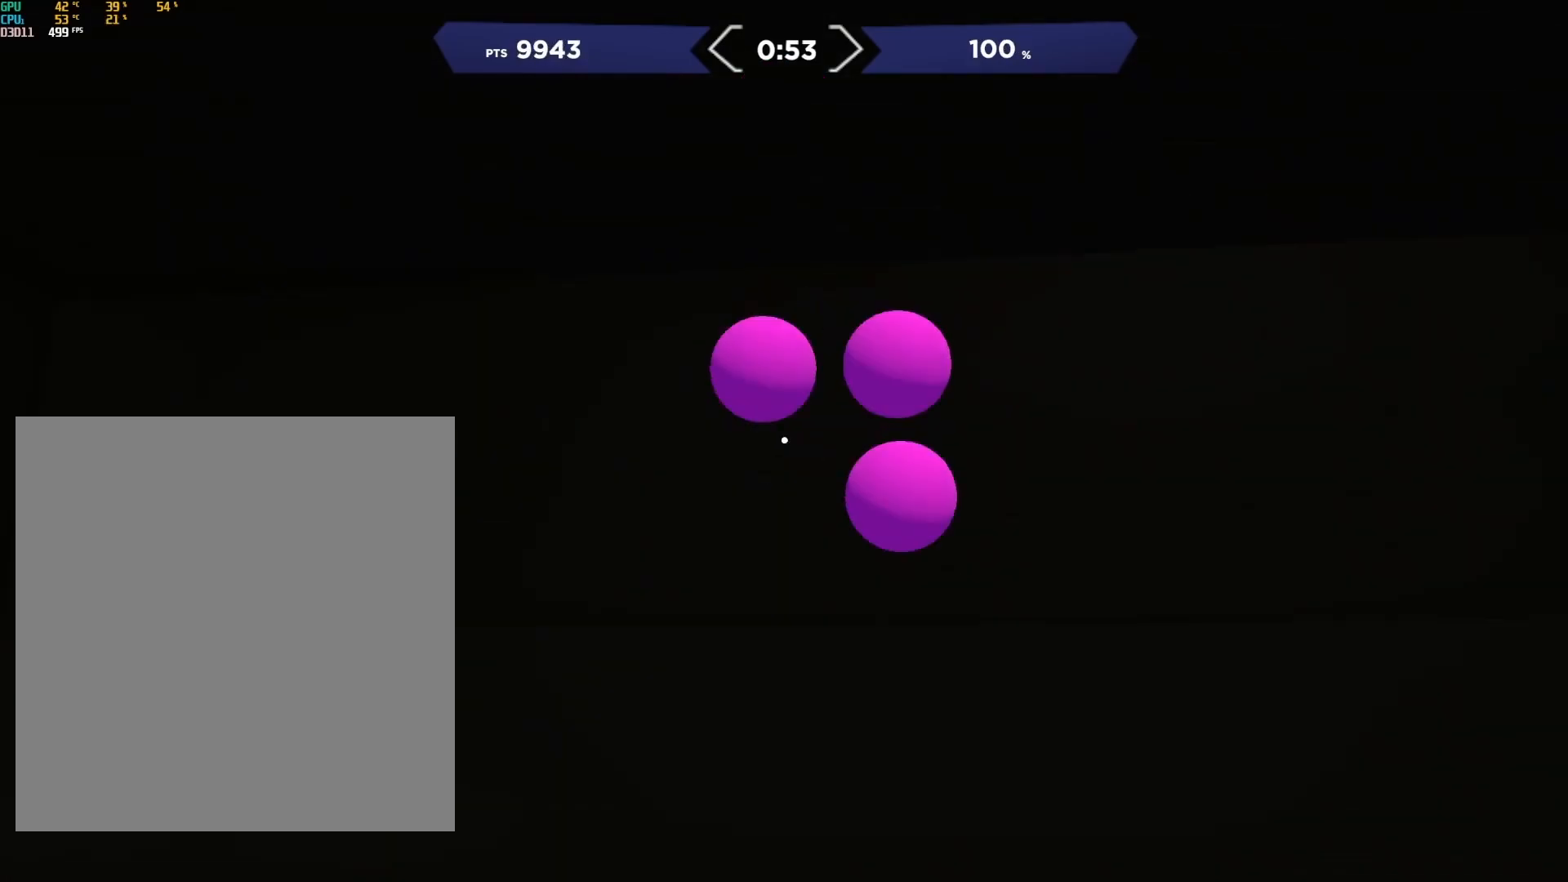
{"buttons": ["R2"], "left_stick": "center", "right_stick": "down", "events": [[67, "R2", "down"], [133, "right_stick", "down-right"], [167, "R2", "up"], [300, "R2", "down"], [300, "right_stick", "up"], [367, "R2", "up"], [433, "right_stick", "down"], [467, "R2", "down"]]}
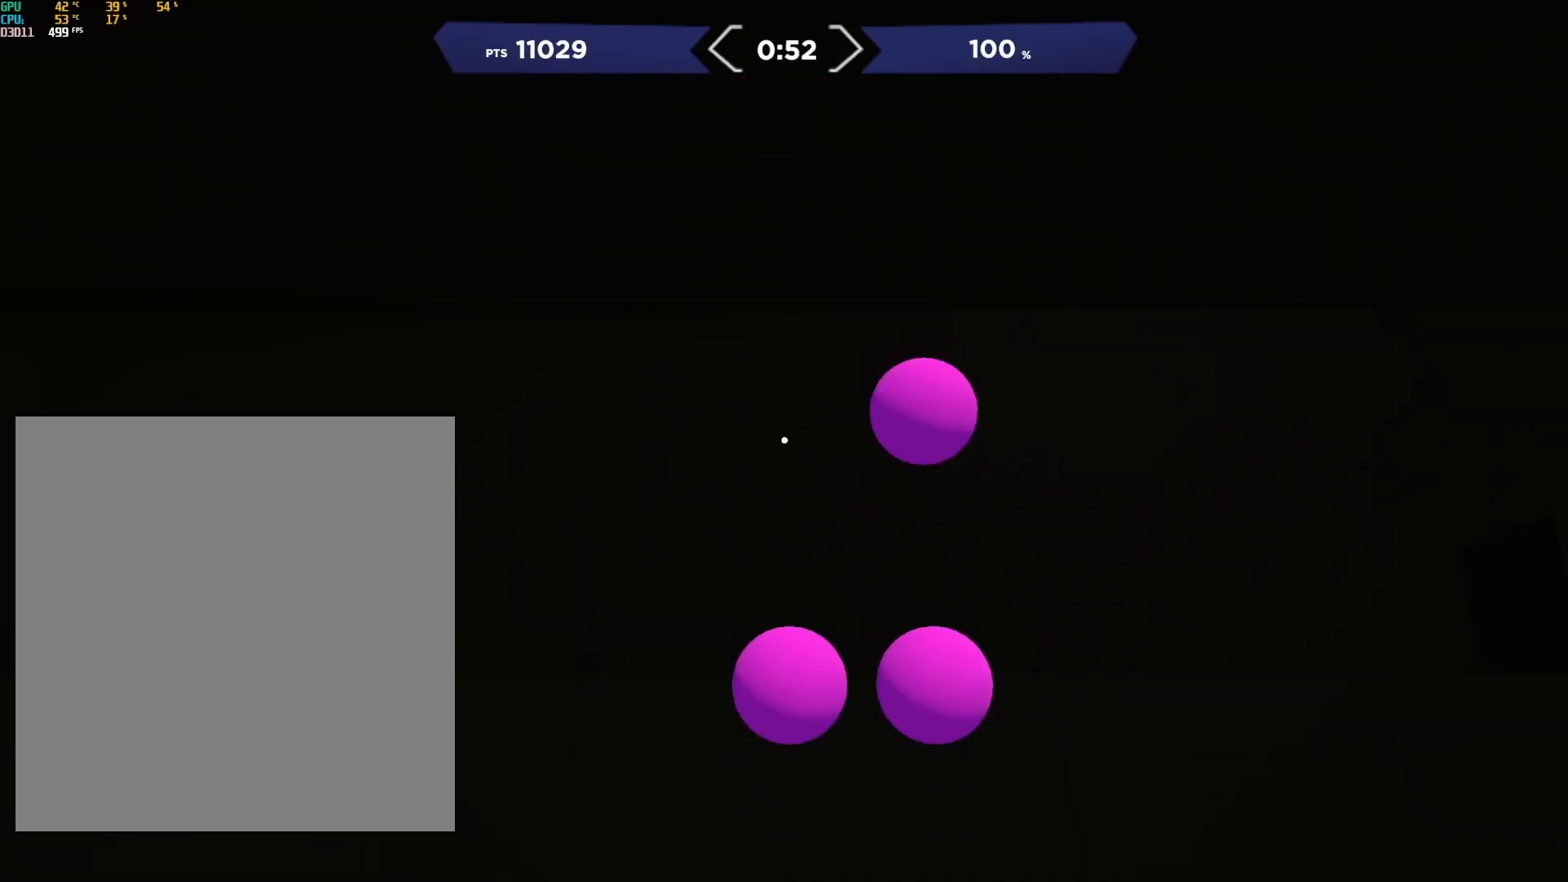
{"buttons": [], "left_stick": "center", "right_stick": "up", "events": [[67, "R2", "up"], [200, "R2", "down"], [200, "right_stick", "right"], [267, "R2", "up"], [400, "R2", "down"], [400, "right_stick", "up"], [467, "R2", "up"]]}
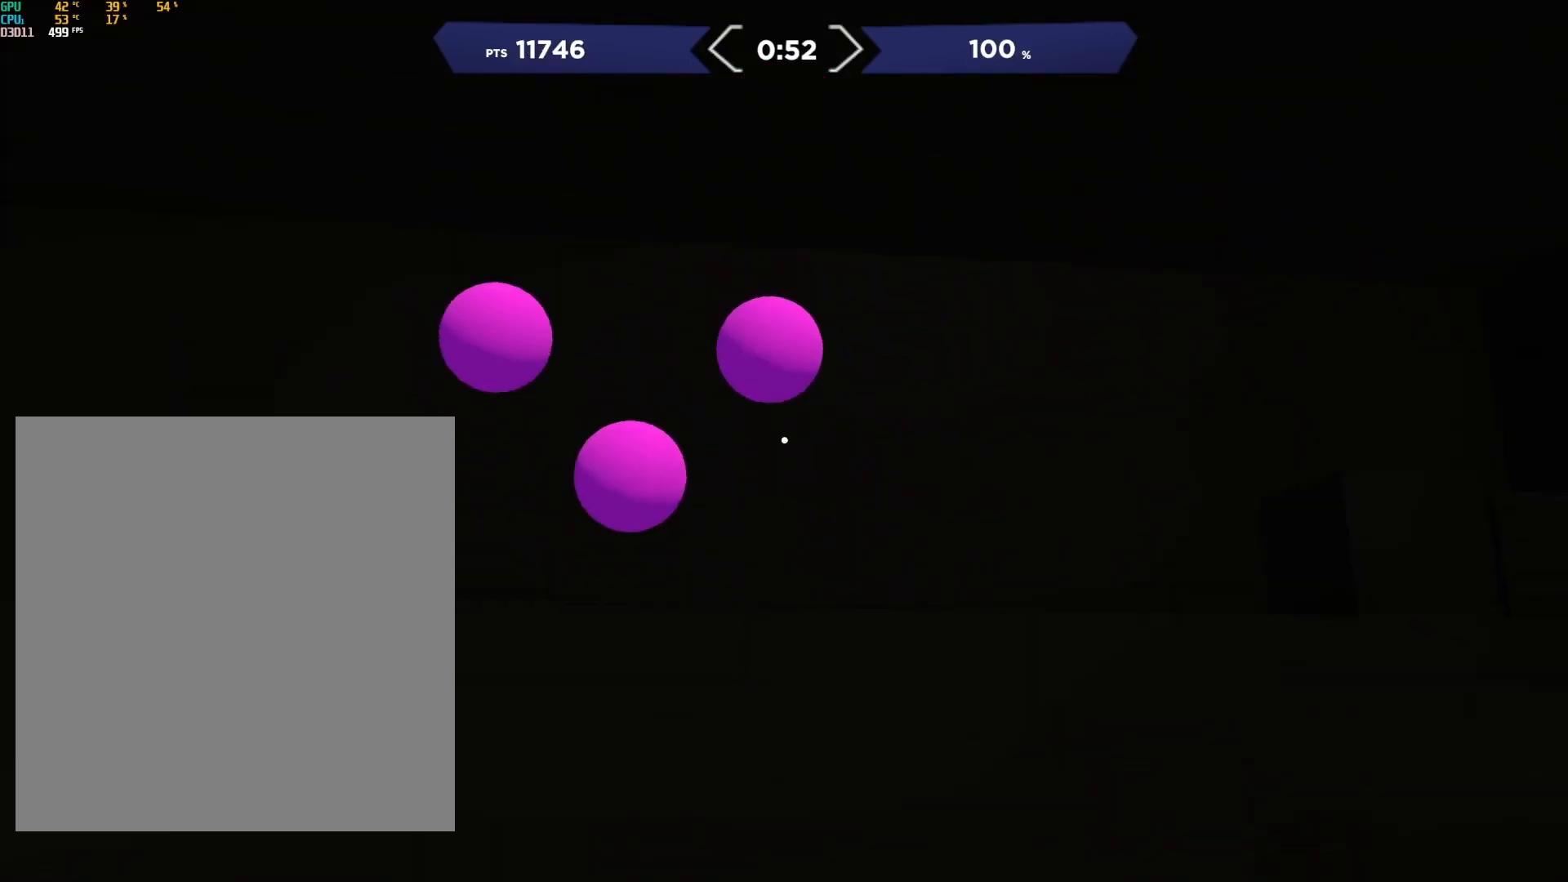
{"buttons": ["R2"], "left_stick": "center", "right_stick": "down", "events": [[67, "R2", "down"], [100, "right_stick", "left"], [167, "R2", "up"], [267, "R2", "down"], [333, "right_stick", "right"], [400, "R2", "up"], [467, "right_stick", "down"], [500, "R2", "down"]]}
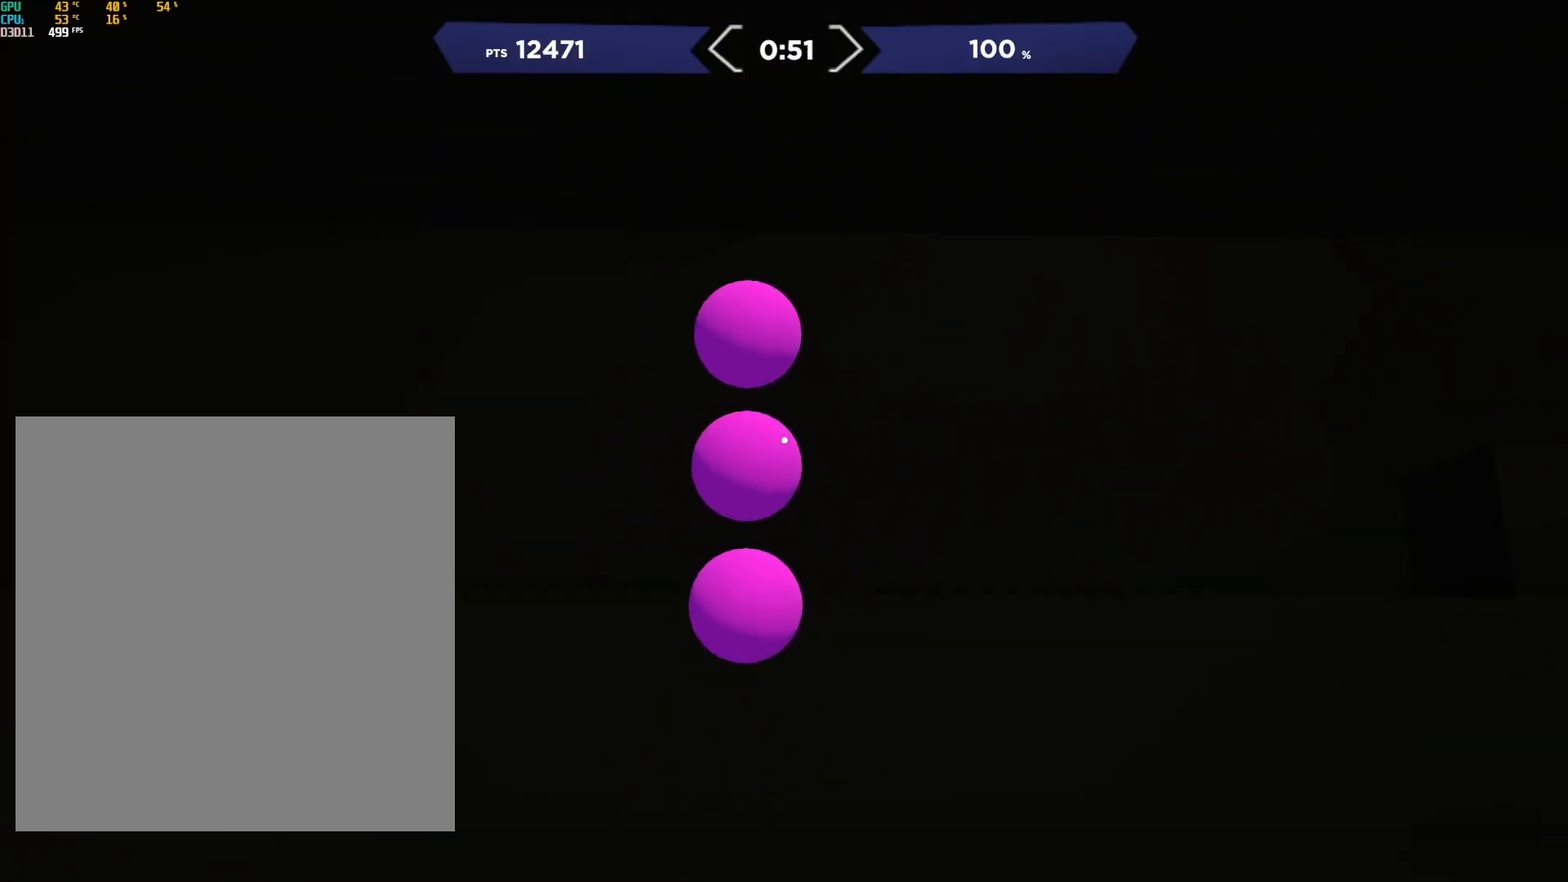
{"buttons": ["R2"], "left_stick": "center", "right_stick": "right", "events": [[100, "R2", "up"], [200, "R2", "down"], [233, "right_stick", "up"], [300, "R2", "up"], [433, "R2", "down"], [467, "right_stick", "right"]]}
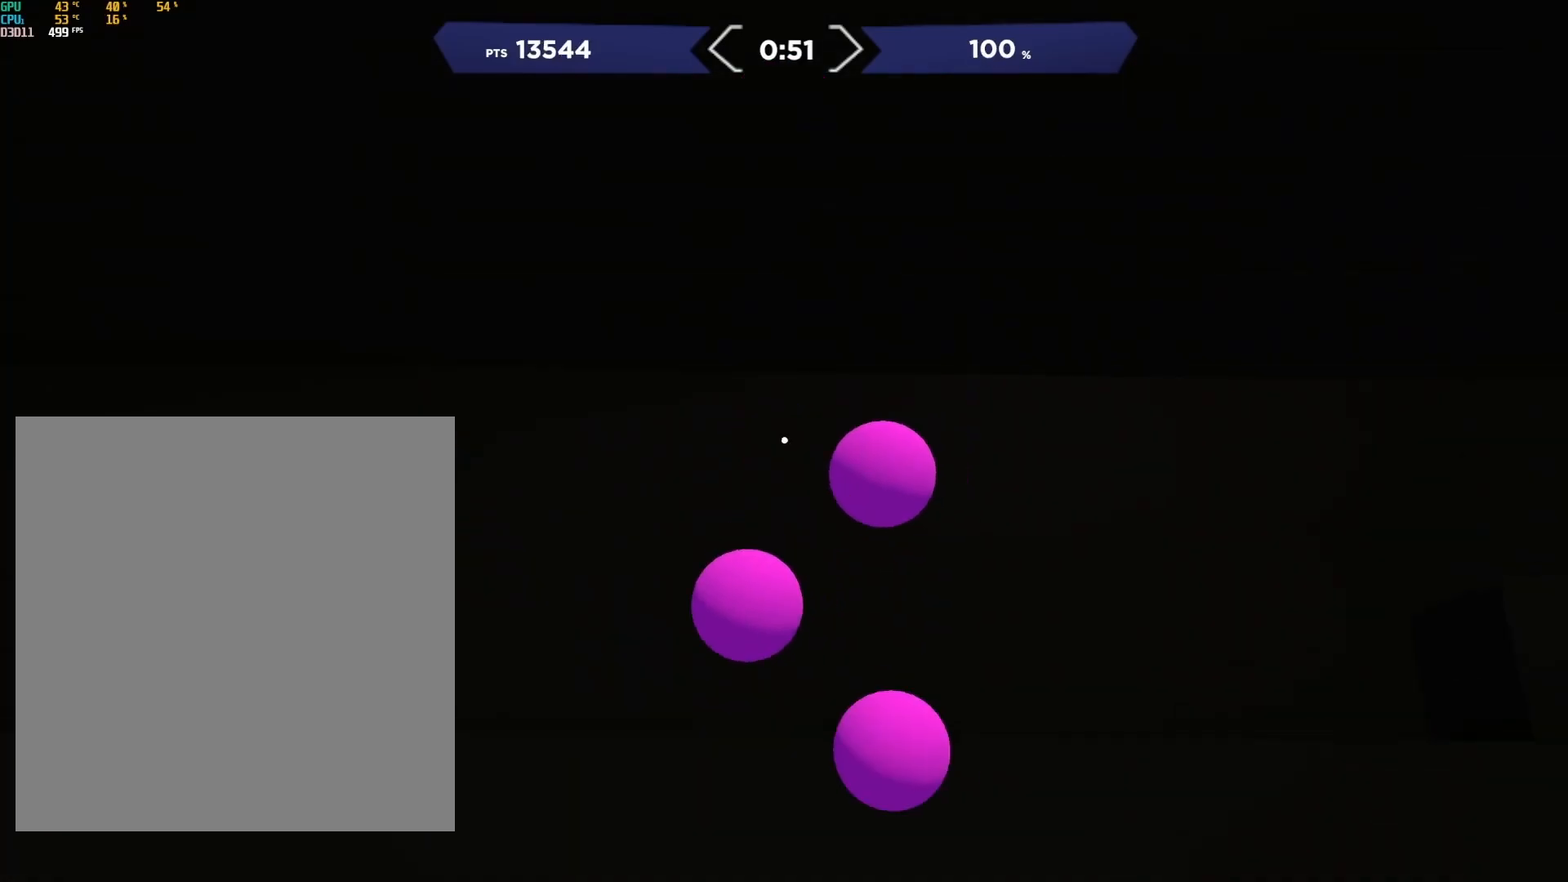
{"buttons": [], "left_stick": "center", "right_stick": "down-right", "events": [[33, "R2", "up"], [133, "R2", "down"], [133, "right_stick", "down-left"], [233, "R2", "up"], [333, "right_stick", "down-right"], [367, "R2", "down"], [433, "R2", "up"]]}
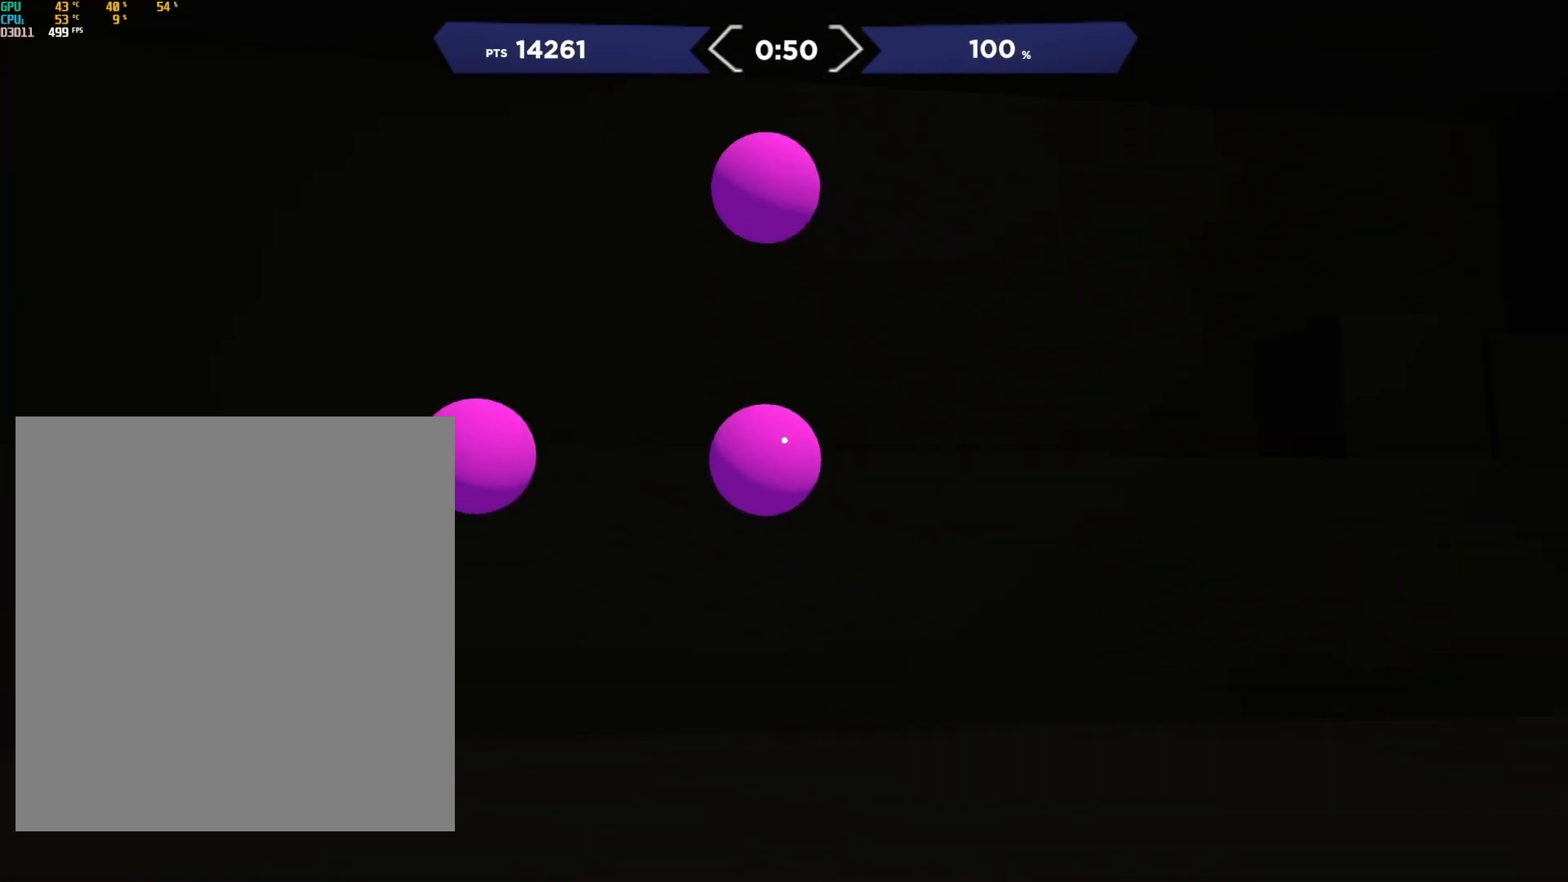
{"buttons": ["R2"], "left_stick": "center", "right_stick": "up", "events": [[33, "R2", "down"], [33, "right_stick", "left"], [100, "R2", "up"], [233, "R2", "down"], [267, "right_stick", "up-right"], [333, "R2", "up"], [500, "R2", "down"], [500, "right_stick", "up"]]}
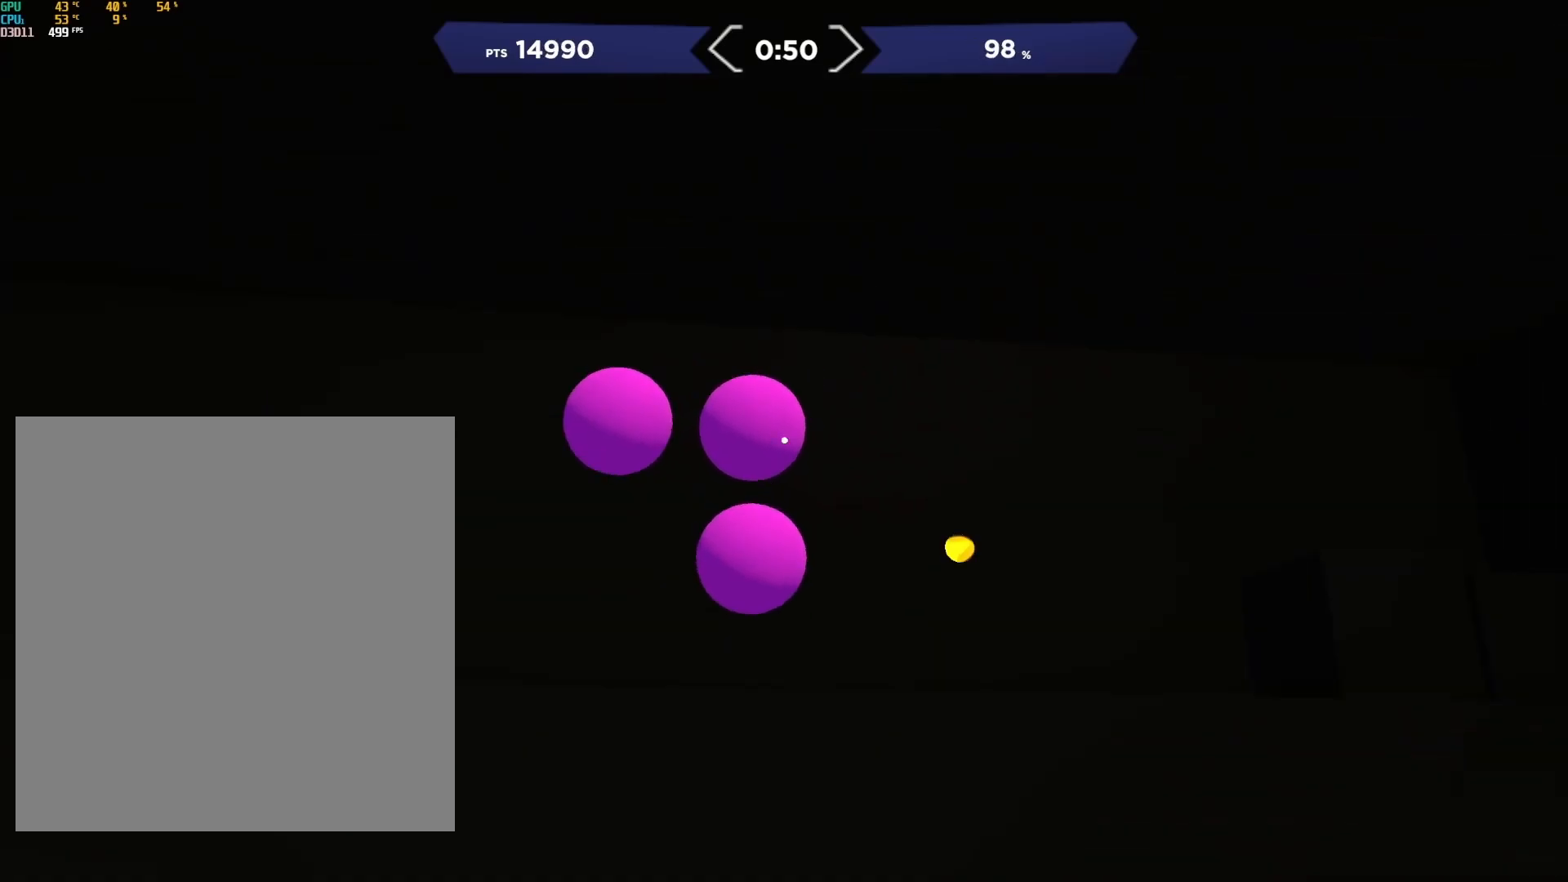
{"buttons": [], "left_stick": "center", "right_stick": "left", "events": [[33, "right_stick", "up-right"], [67, "R2", "up"], [67, "right_stick", "left"], [167, "R2", "down"], [233, "right_stick", "down-right"], [267, "R2", "up"], [367, "right_stick", "left"], [400, "R2", "down"], [500, "R2", "up"]]}
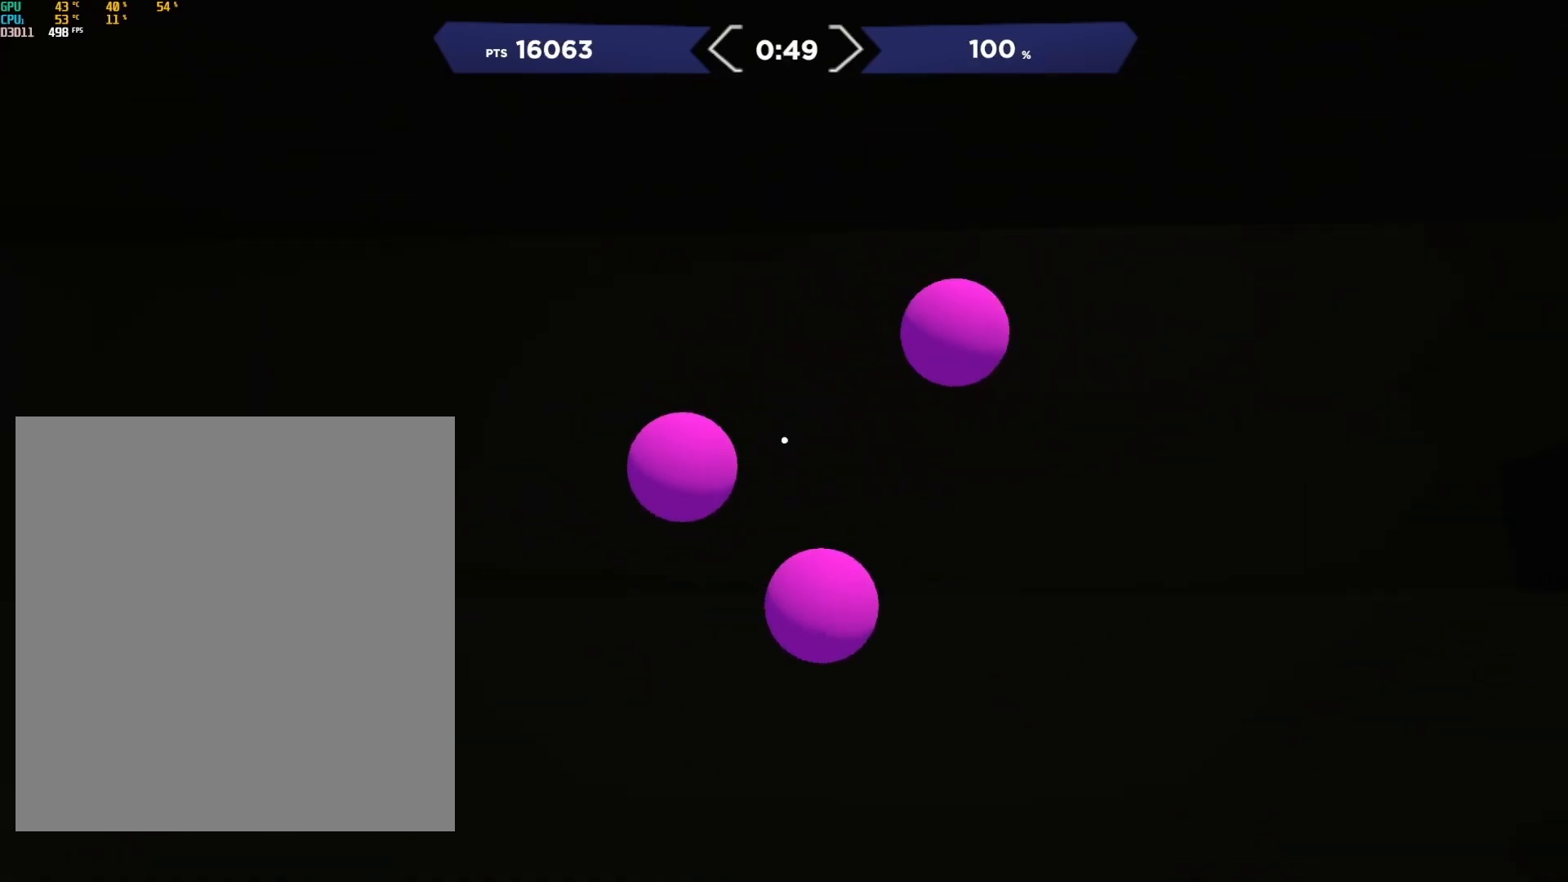
{"buttons": [], "left_stick": "center", "right_stick": "up", "events": [[100, "R2", "down"], [167, "right_stick", "down-right"], [200, "R2", "up"], [300, "R2", "down"], [300, "right_stick", "up"], [400, "R2", "up"]]}
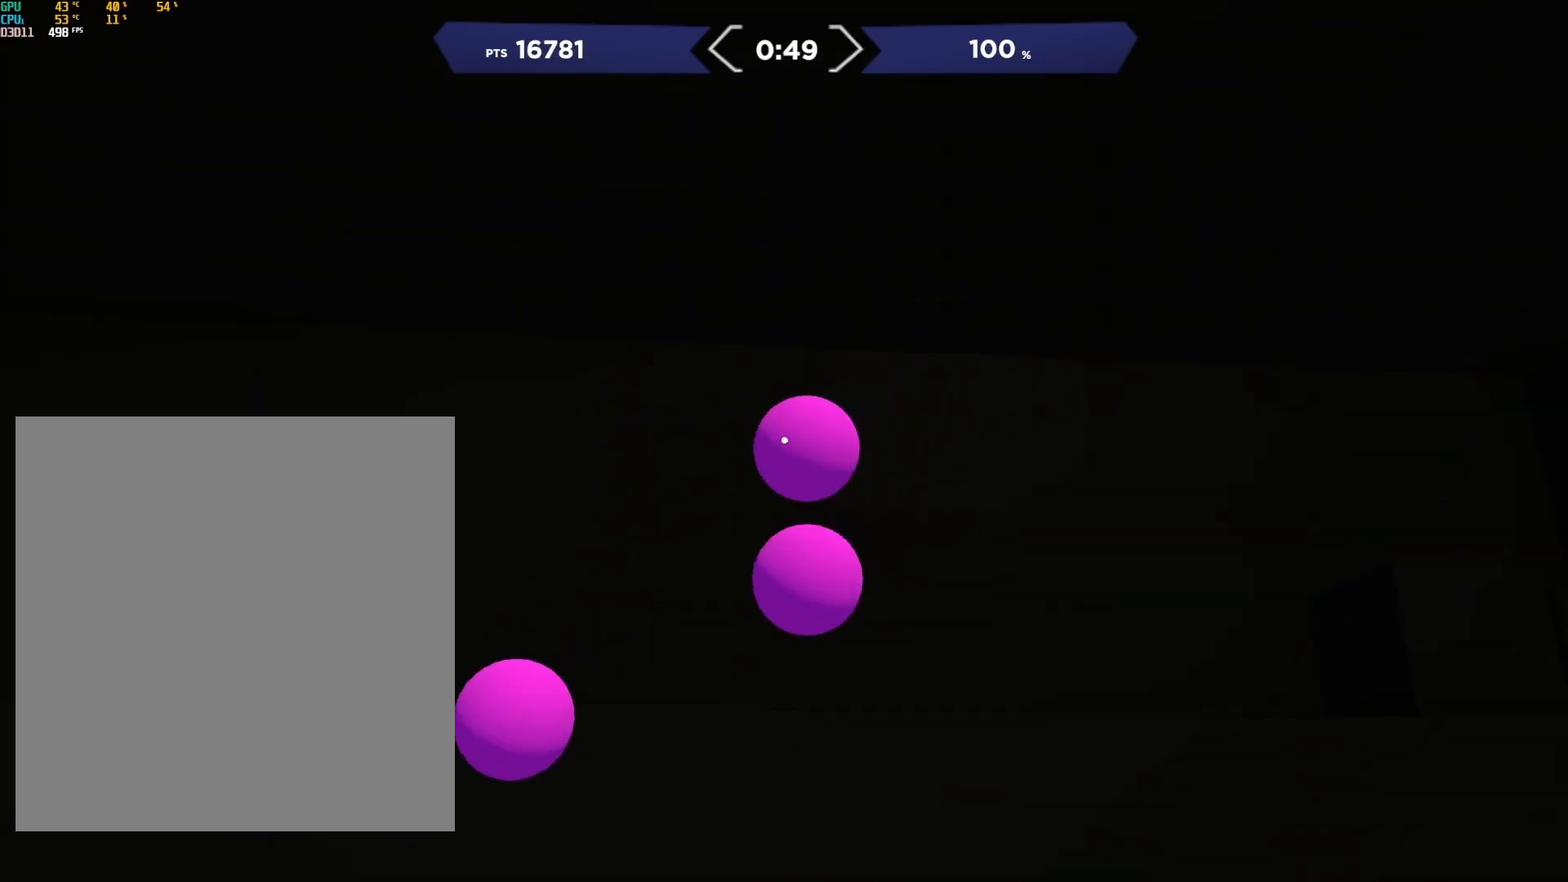
{"buttons": [], "left_stick": "center", "right_stick": "up-right", "events": [[33, "R2", "down"], [67, "right_stick", "down-left"], [133, "R2", "up"], [300, "R2", "down"], [333, "right_stick", "up-right"], [400, "R2", "up"]]}
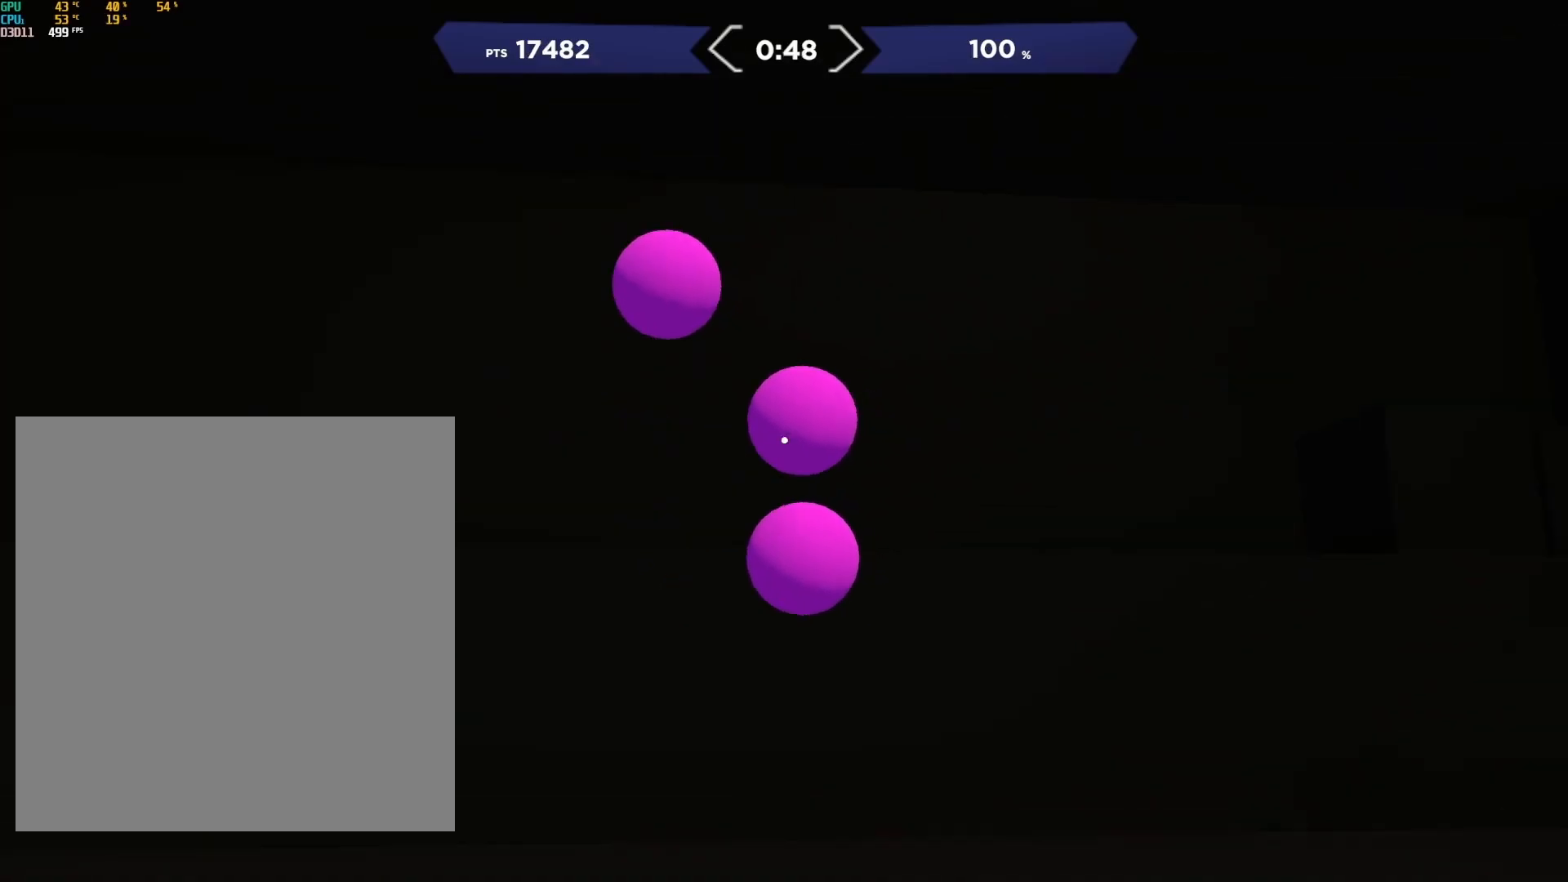
{"buttons": ["R2"], "left_stick": "center", "right_stick": "right", "events": [[67, "R2", "down"], [67, "right_stick", "down"], [133, "R2", "up"], [233, "R2", "down"], [233, "right_stick", "up-left"], [300, "R2", "up"], [433, "R2", "down"], [500, "right_stick", "right"]]}
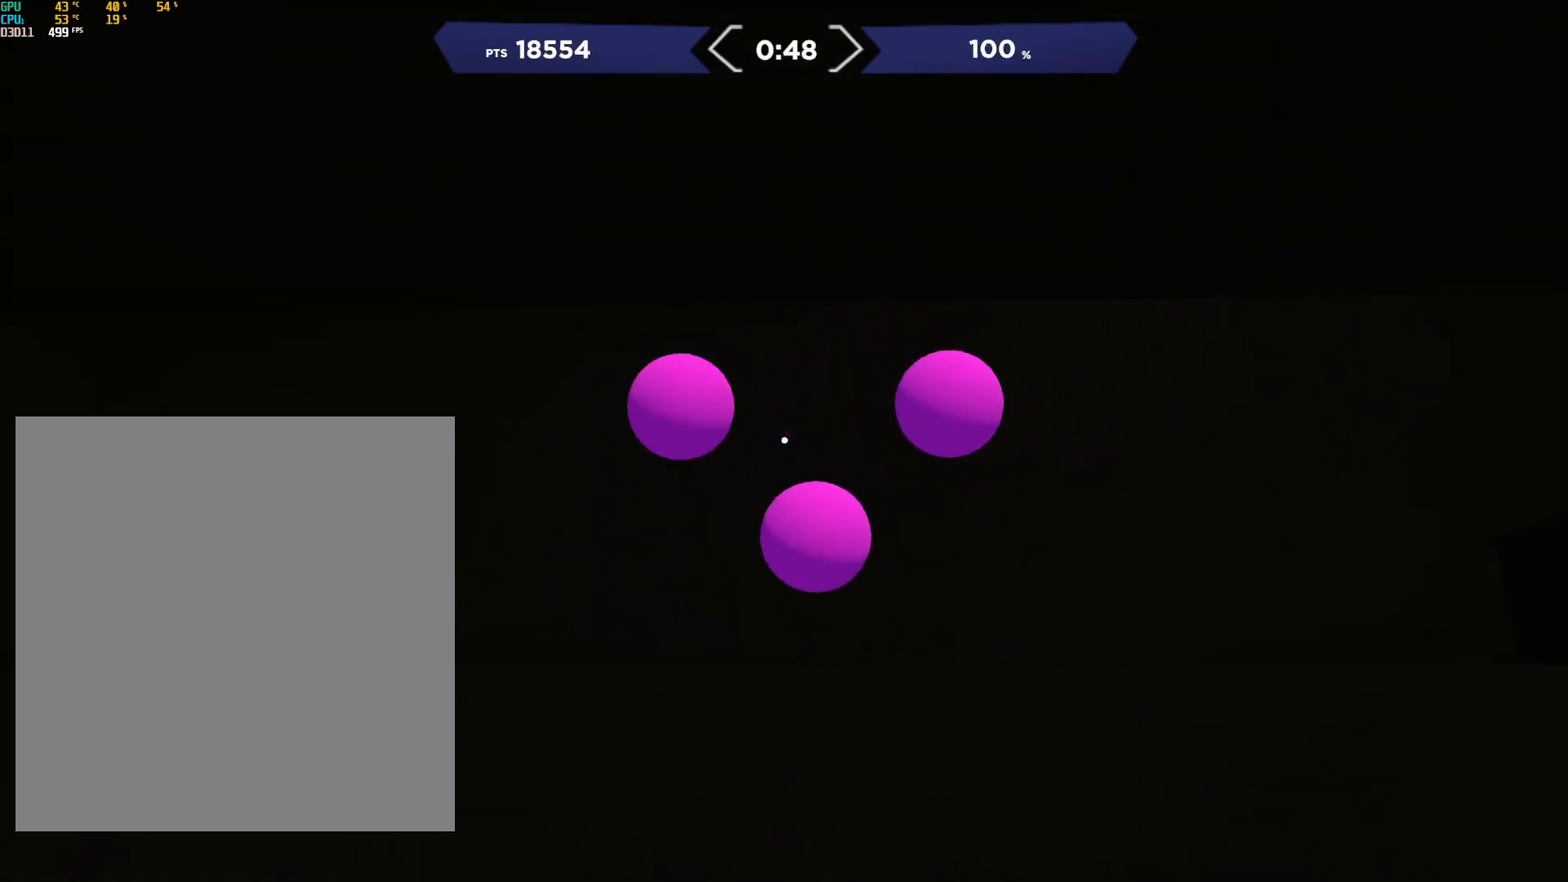
{"buttons": [], "left_stick": "center", "right_stick": "up-left", "events": [[67, "R2", "up"], [167, "right_stick", "down-left"], [200, "R2", "down"], [267, "R2", "up"], [333, "right_stick", "up-left"], [367, "R2", "down"], [433, "R2", "up"]]}
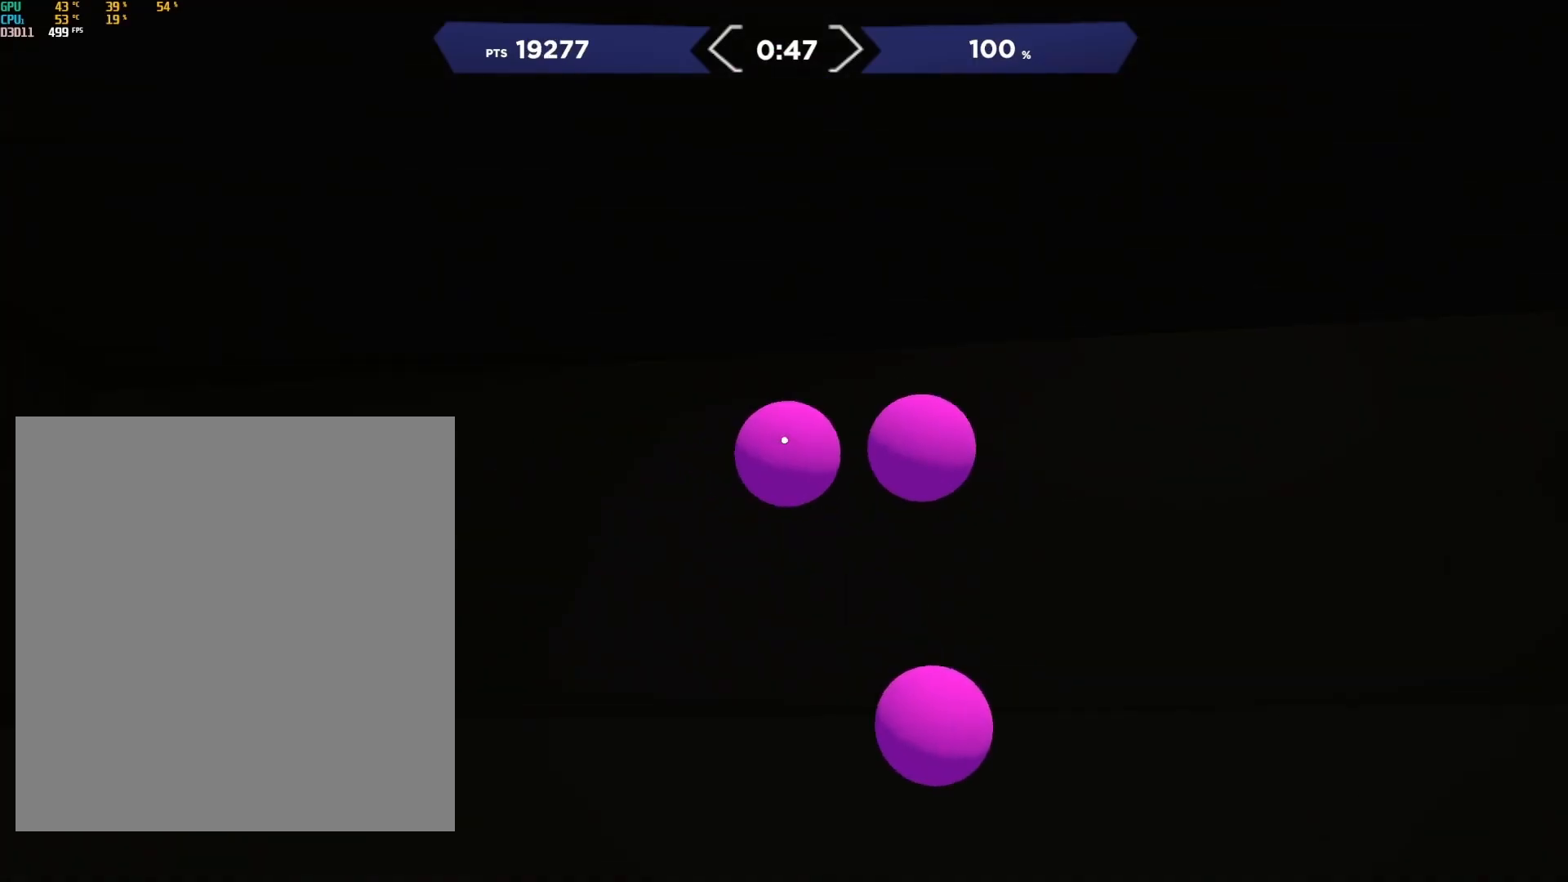
{"buttons": ["R2"], "left_stick": "center", "right_stick": "center", "events": [[33, "R2", "down"], [67, "right_stick", "down-right"], [133, "R2", "up"], [300, "R2", "down"], [300, "right_stick", "up"], [367, "R2", "up"], [500, "R2", "down"], [500, "right_stick", "center"]]}
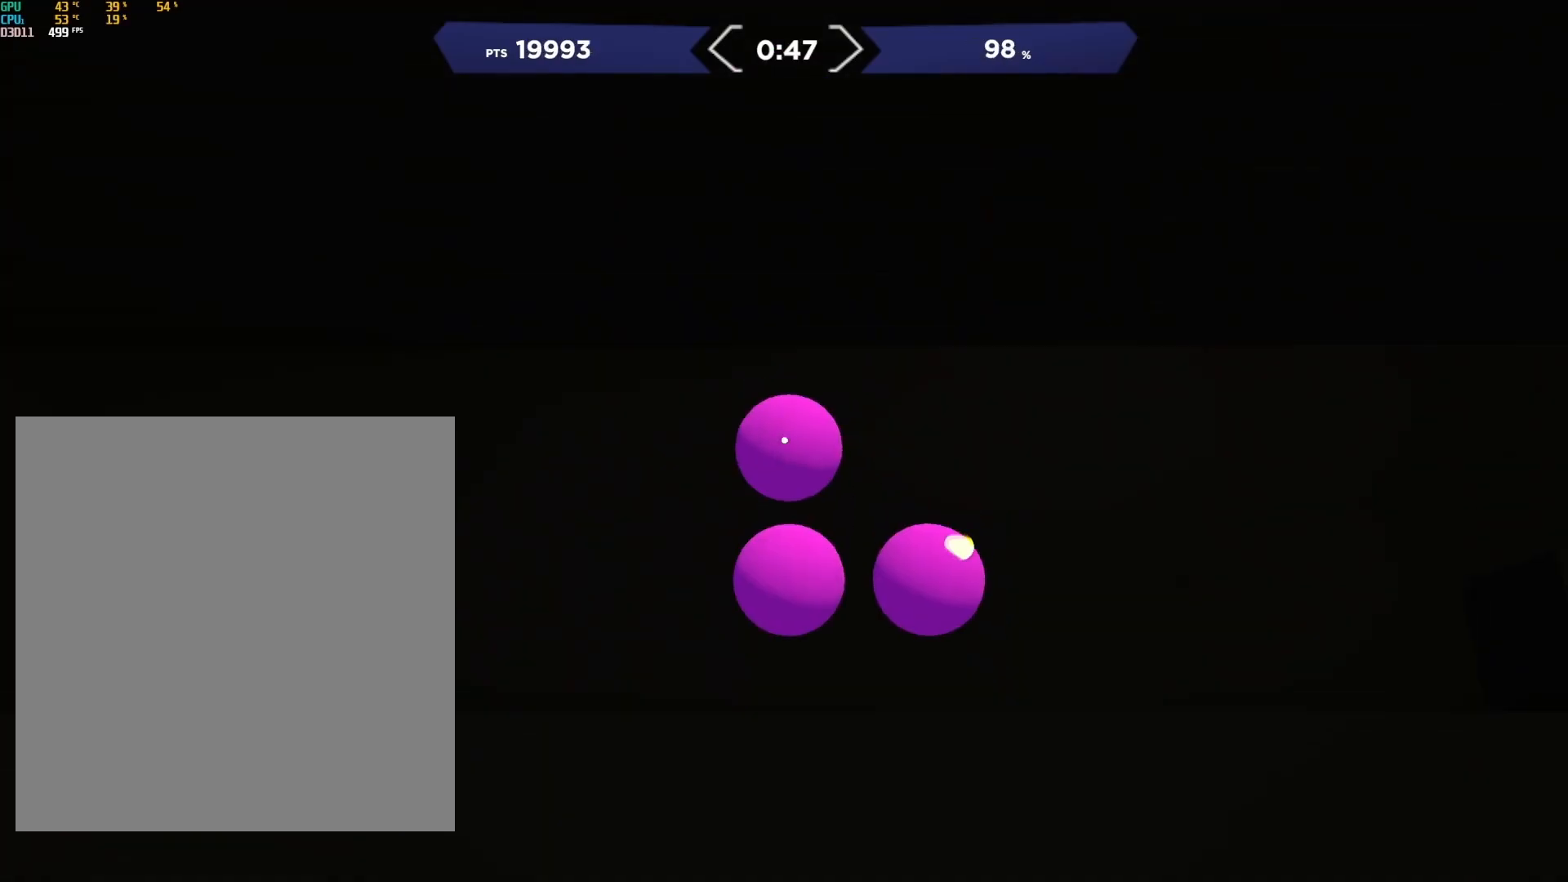
{"buttons": [], "left_stick": "center", "right_stick": "down", "events": [[33, "right_stick", "down"], [67, "R2", "up"], [200, "R2", "down"], [200, "right_stick", "up-right"], [267, "R2", "up"], [300, "right_stick", "down-right"], [367, "R2", "down"], [400, "right_stick", "left"], [467, "R2", "up"], [467, "right_stick", "down"]]}
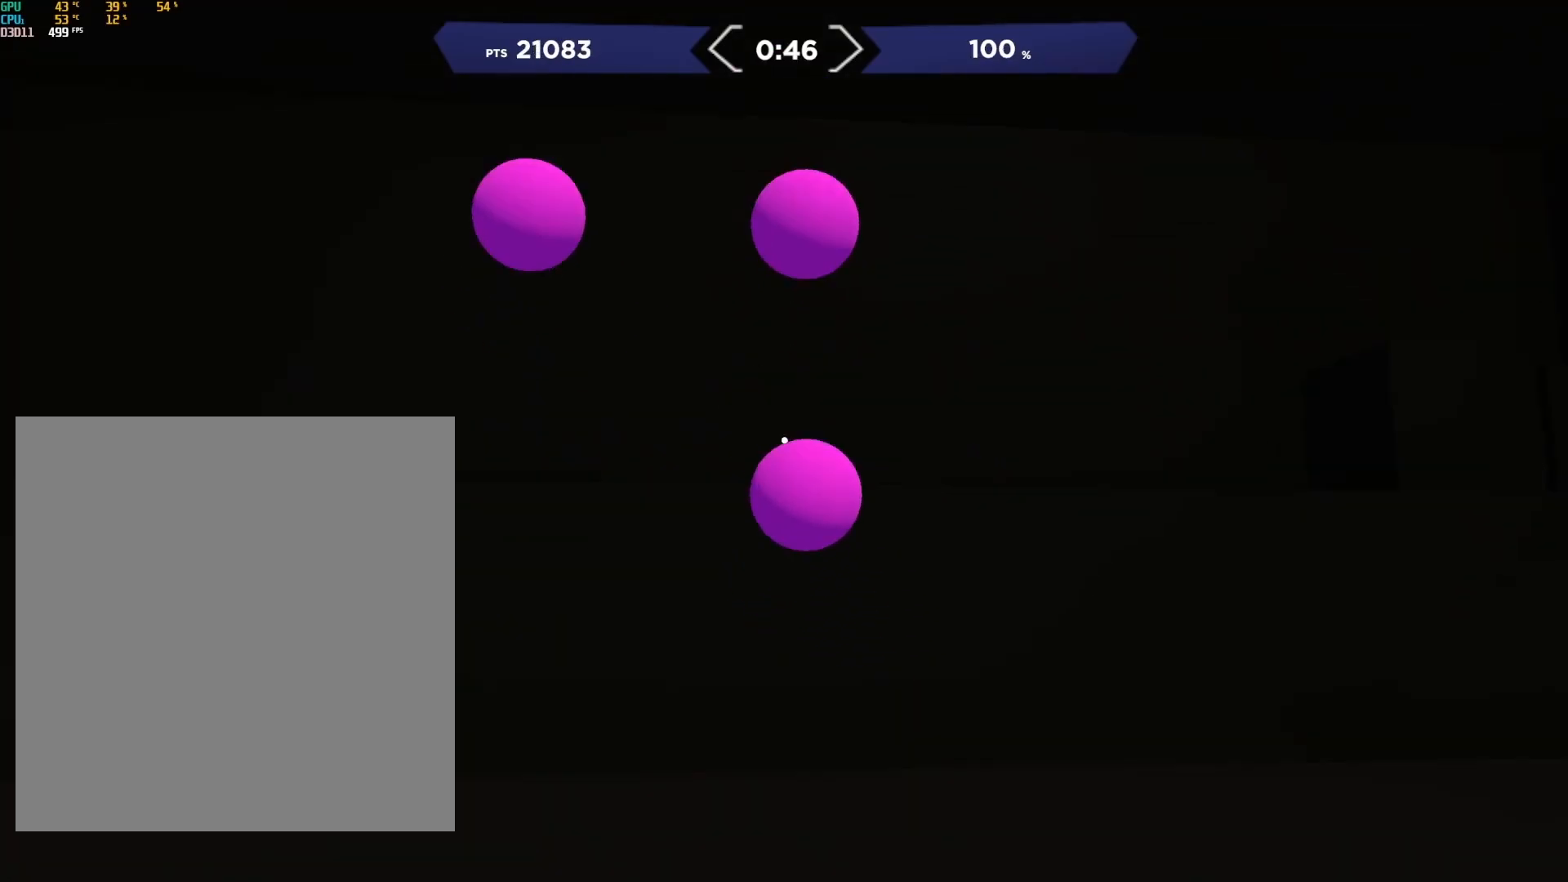
{"buttons": [], "left_stick": "center", "right_stick": "right", "events": [[67, "R2", "down"], [100, "right_stick", "up-left"], [200, "R2", "up"], [367, "R2", "down"], [367, "right_stick", "up-right"], [433, "right_stick", "right"], [467, "R2", "up"]]}
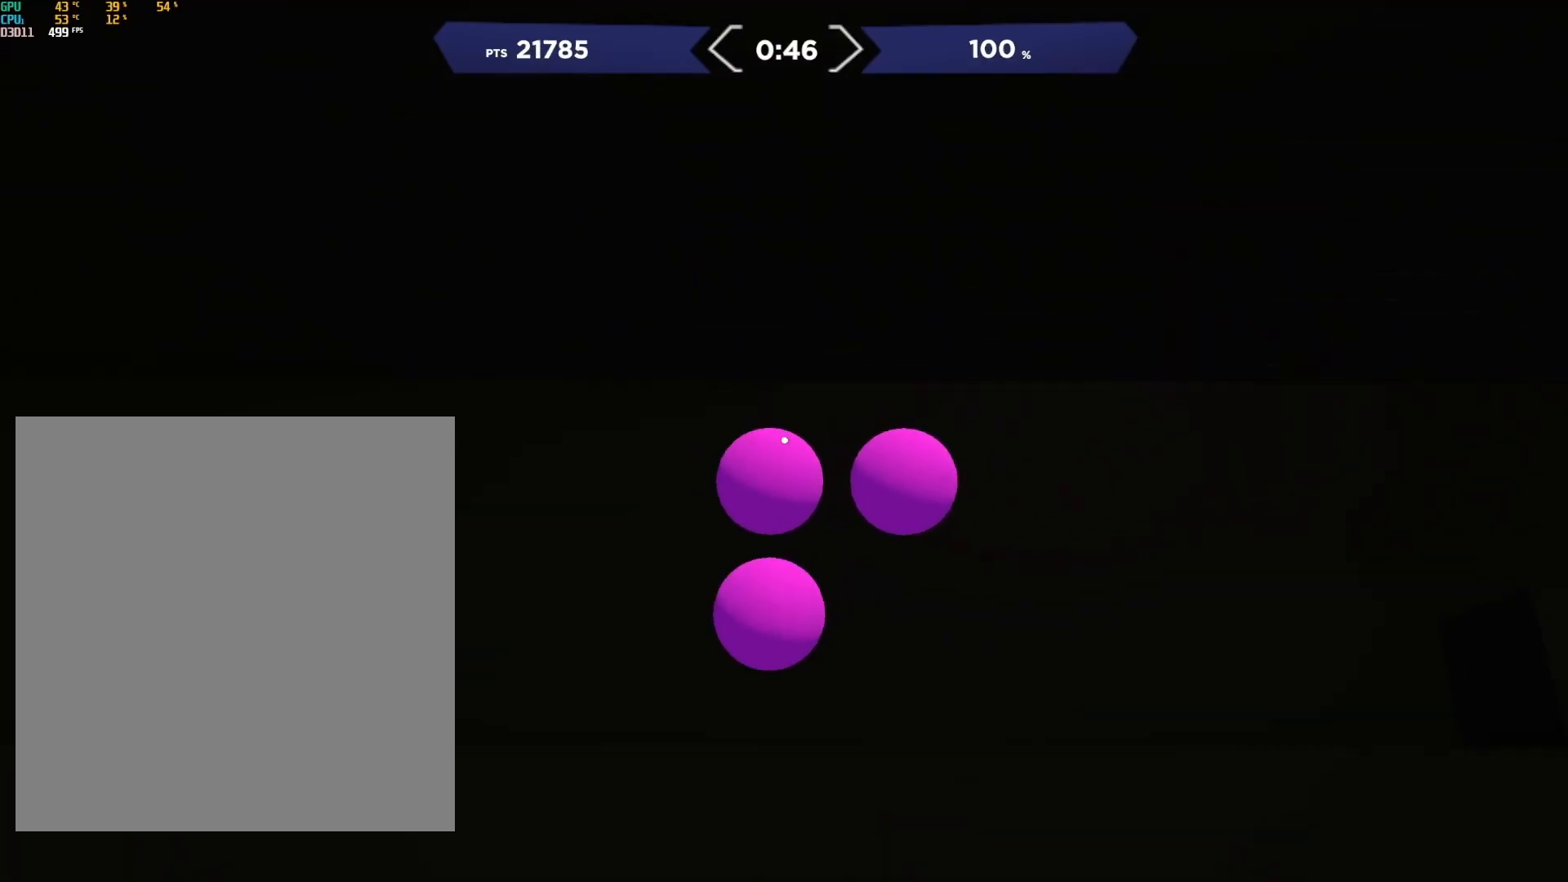
{"buttons": ["R2"], "left_stick": "center", "right_stick": "up-left", "events": [[33, "right_stick", "center"], [67, "R2", "down"], [167, "R2", "up"], [167, "right_stick", "right"], [300, "R2", "down"], [300, "right_stick", "down-left"], [367, "R2", "up"], [500, "R2", "down"], [500, "right_stick", "up-left"]]}
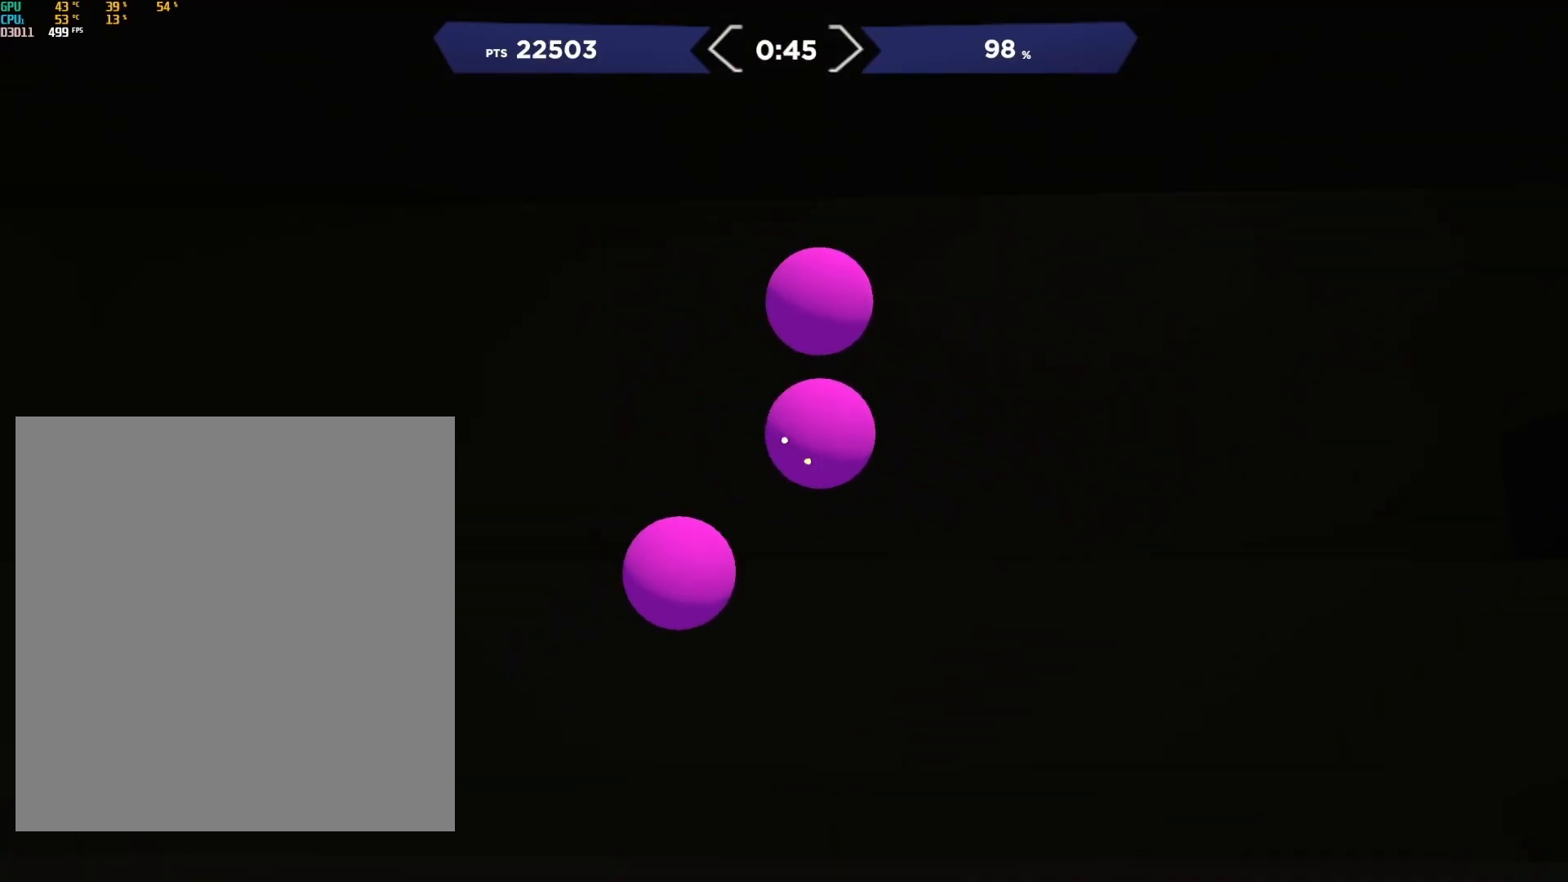
{"buttons": ["R2"], "left_stick": "center", "right_stick": "right", "events": [[67, "R2", "up"], [67, "right_stick", "down-left"], [167, "R2", "down"], [233, "right_stick", "up-right"], [300, "R2", "up"], [467, "R2", "down"], [500, "right_stick", "right"]]}